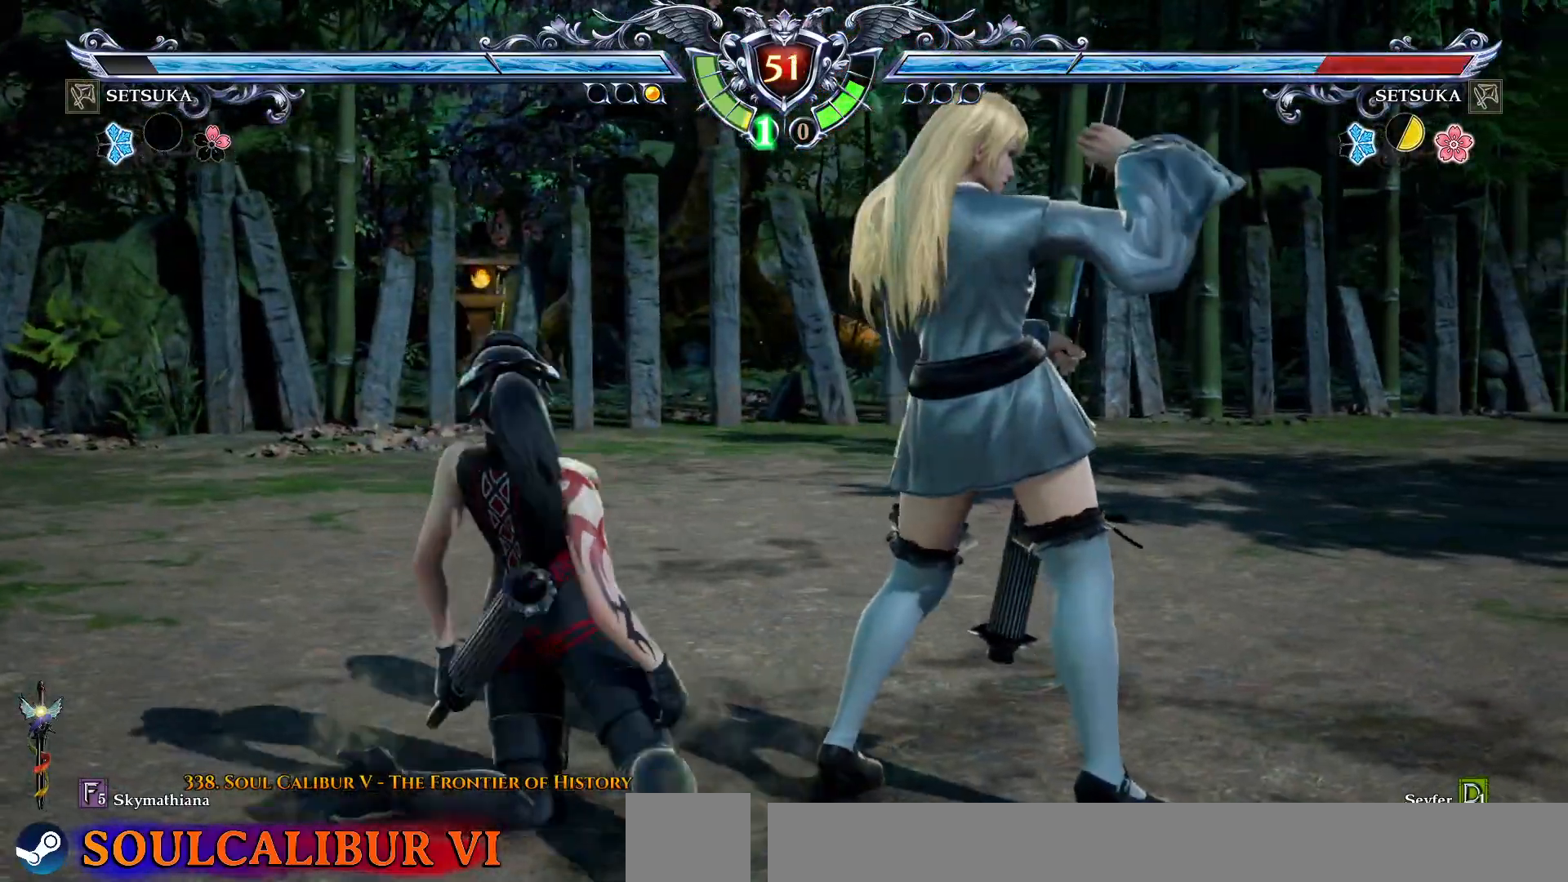
Gameplay with a controller (PlayStation layout); each line is a JSON object with the inputs held at the frame after it (dt_ms = milliseconds from this image to that frame). "events" lists button and stick changes between this image and that frame as [ms after this image, input, new state], when the widget could be followed in between. Not read: L1 left_stick.
{"dt_ms": 500, "buttons": ["CROSS"], "right_stick": "center", "events": [[67, "CROSS", "down"], [167, "CROSS", "up"], [250, "CROSS", "down"]]}
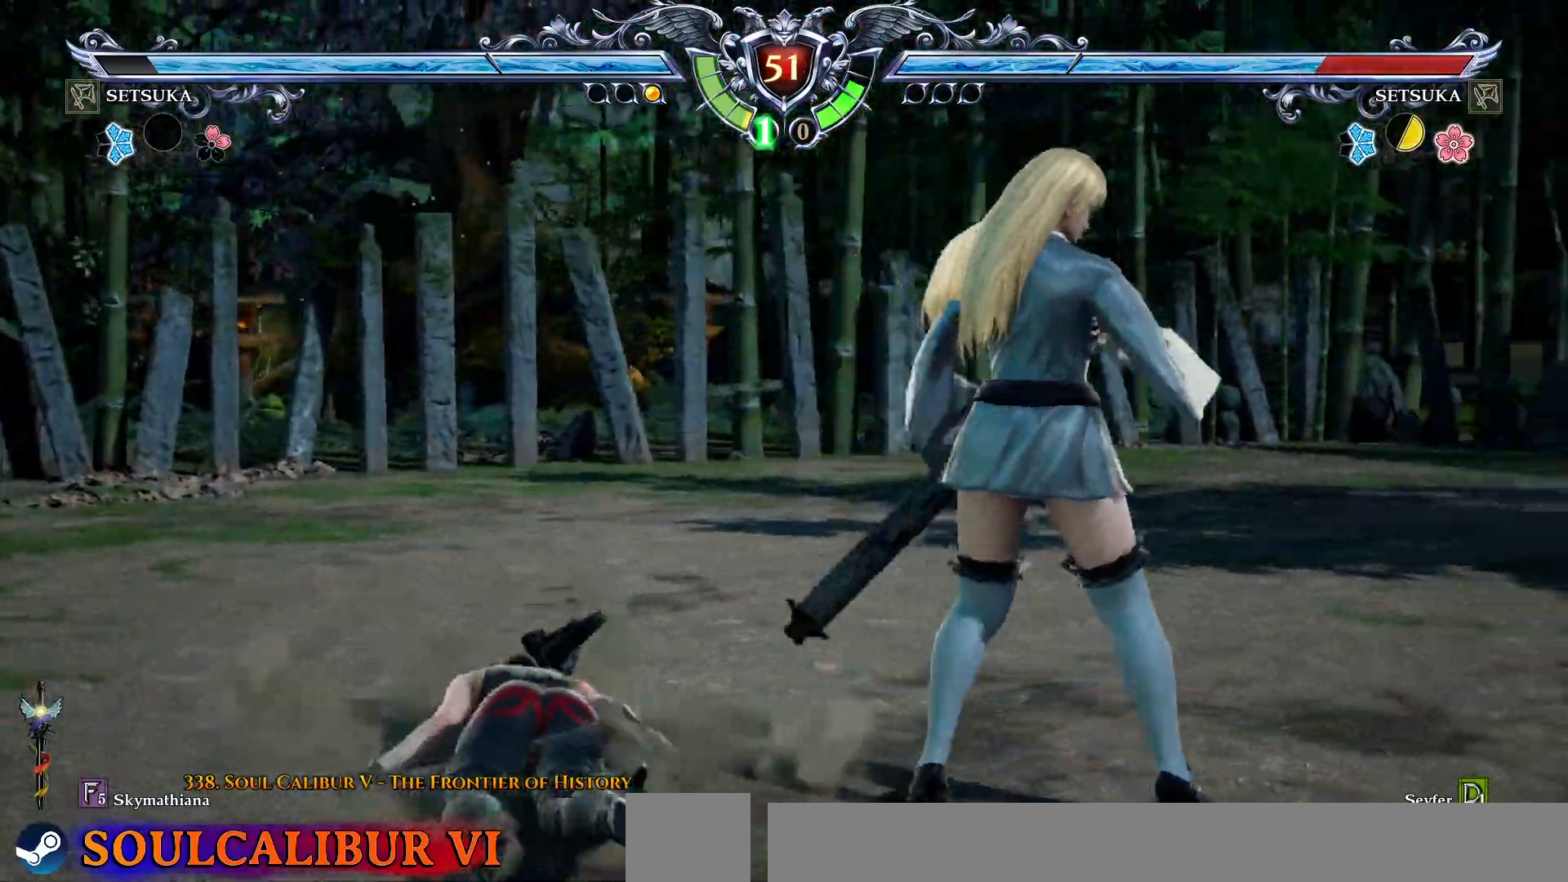
{"dt_ms": 500, "buttons": ["CROSS", "DPAD_DOWN"], "right_stick": "center", "events": [[233, "DPAD_DOWN", "down"]]}
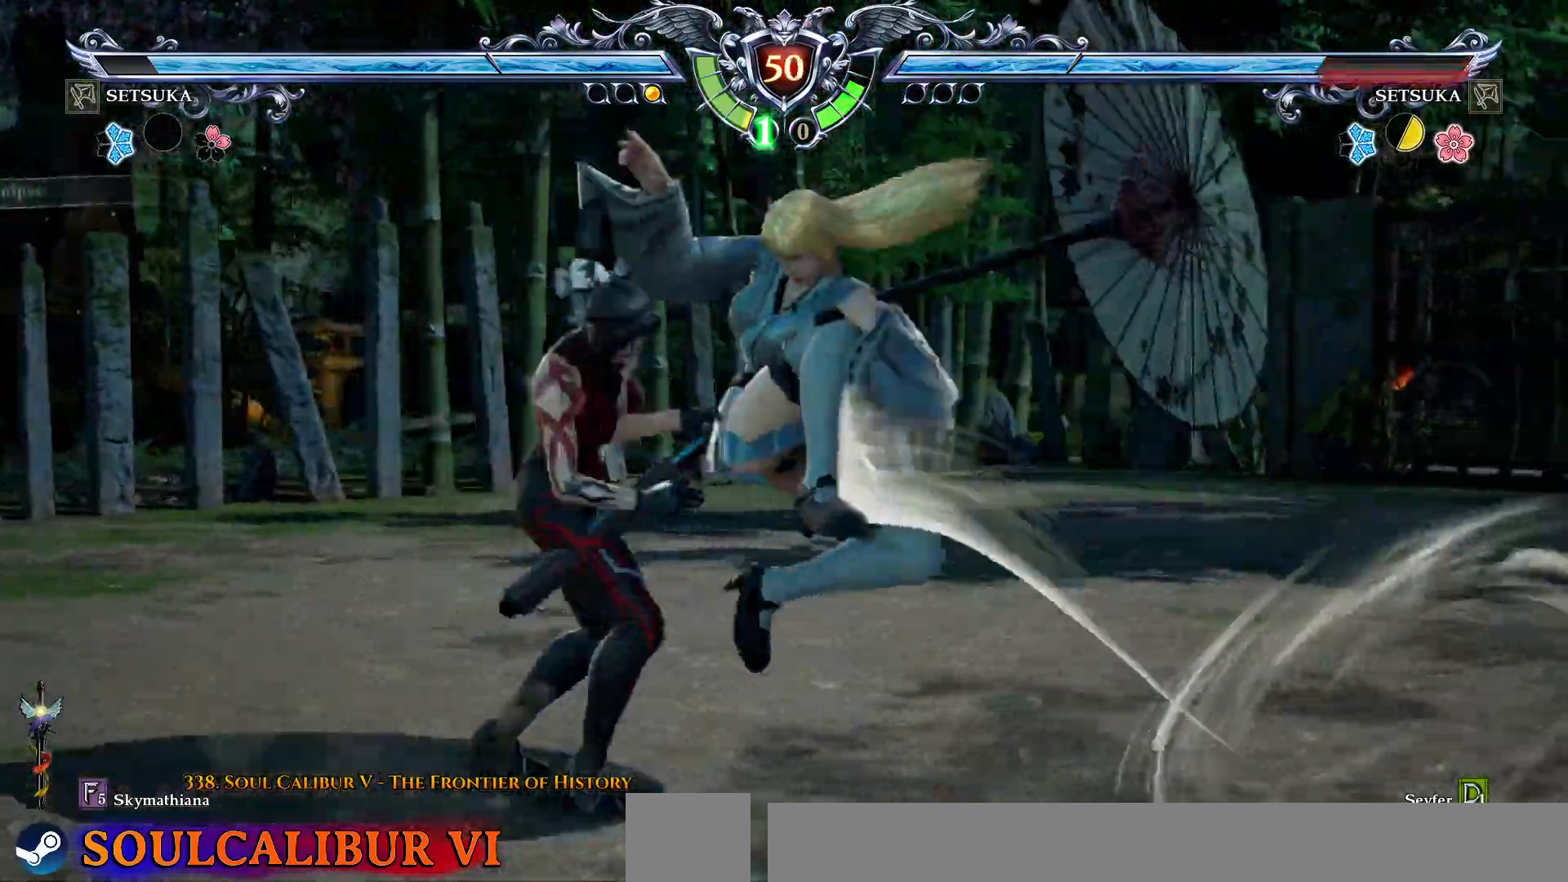
{"dt_ms": 500, "buttons": ["SQUARE"], "right_stick": "center", "events": [[67, "DPAD_DOWN", "up"], [267, "DPAD_RIGHT", "down"], [350, "DPAD_RIGHT", "up"], [400, "CROSS", "up"], [483, "SQUARE", "down"]]}
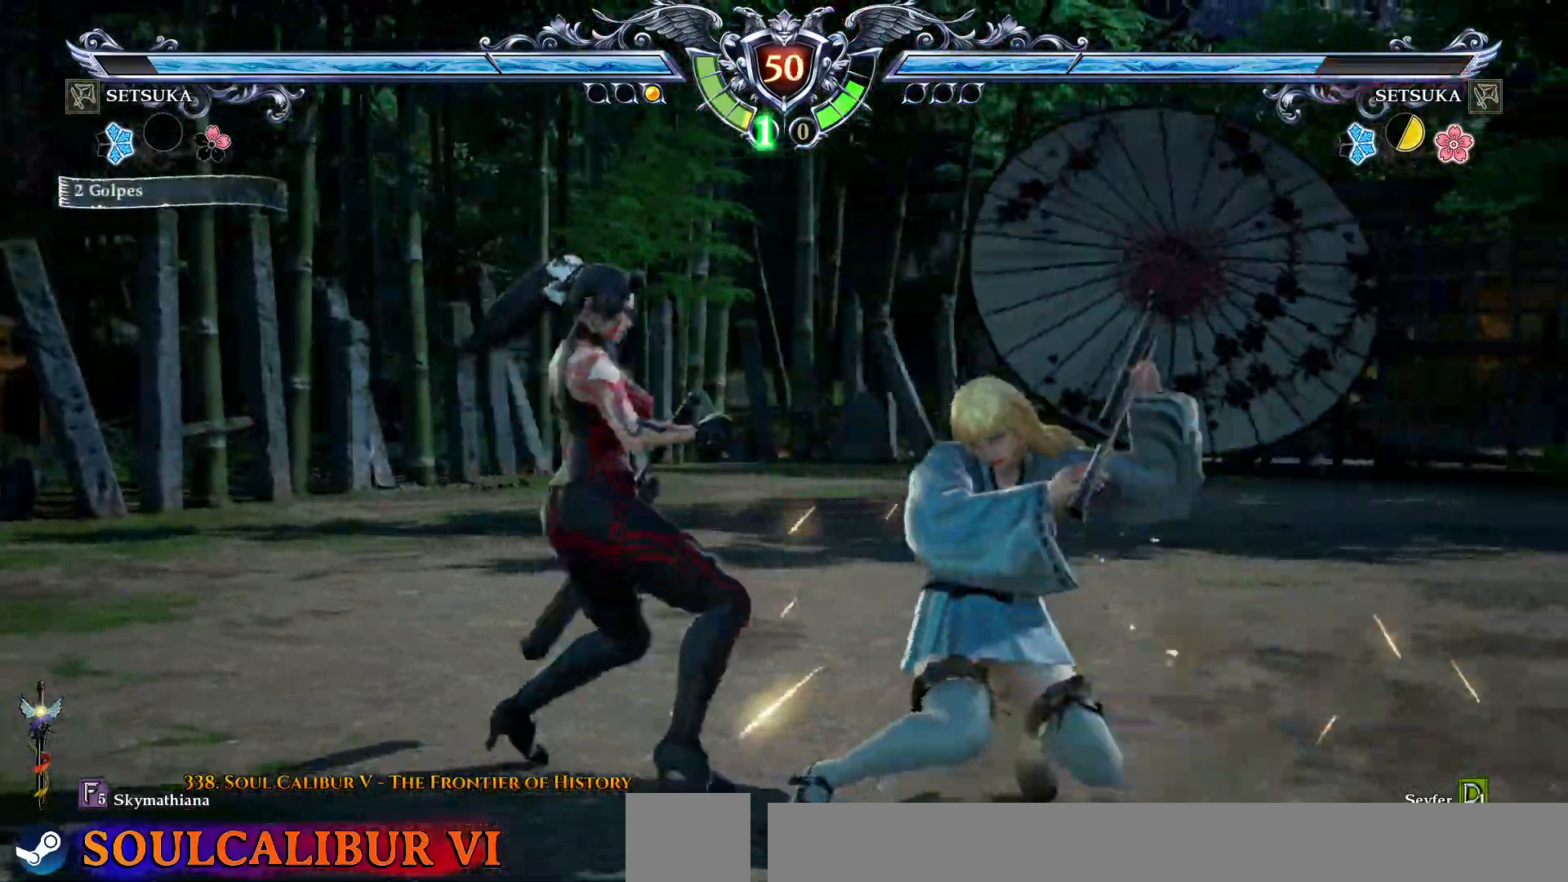
{"dt_ms": 500, "buttons": [], "right_stick": "center", "events": [[17, "SQUARE", "up"], [17, "TRIANGLE", "down"], [67, "TRIANGLE", "up"]]}
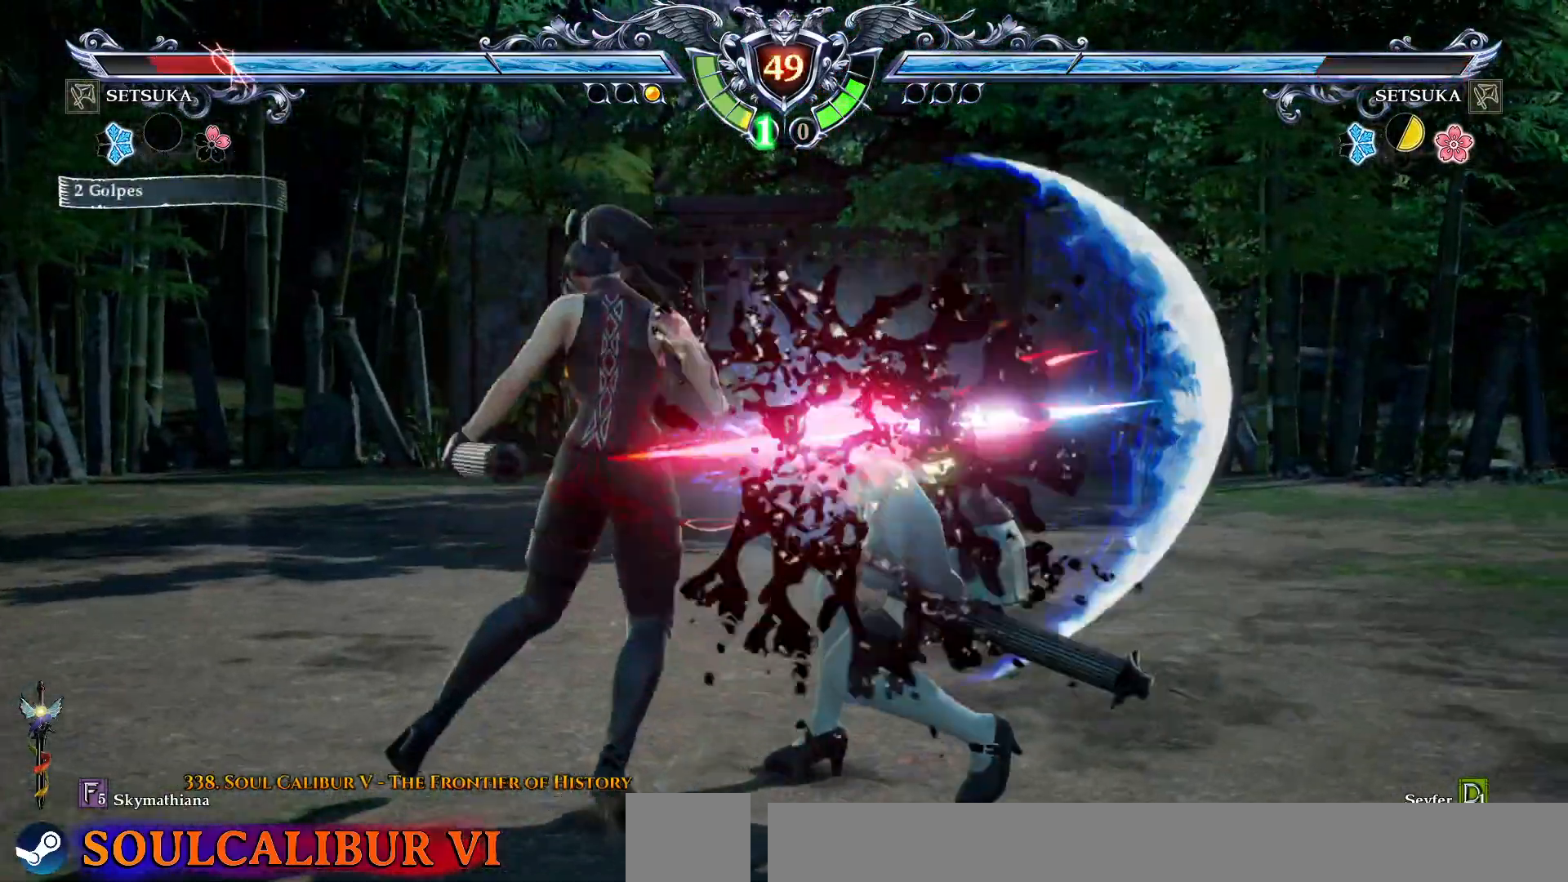
{"dt_ms": 500, "buttons": [], "right_stick": "center", "events": [[150, "DPAD_DOWN", "down"], [200, "DPAD_LEFT", "down"], [233, "DPAD_DOWN", "up"], [267, "CIRCLE", "down"], [267, "DPAD_LEFT", "up"], [350, "CIRCLE", "up"], [433, "CROSS", "down"], [500, "CROSS", "up"]]}
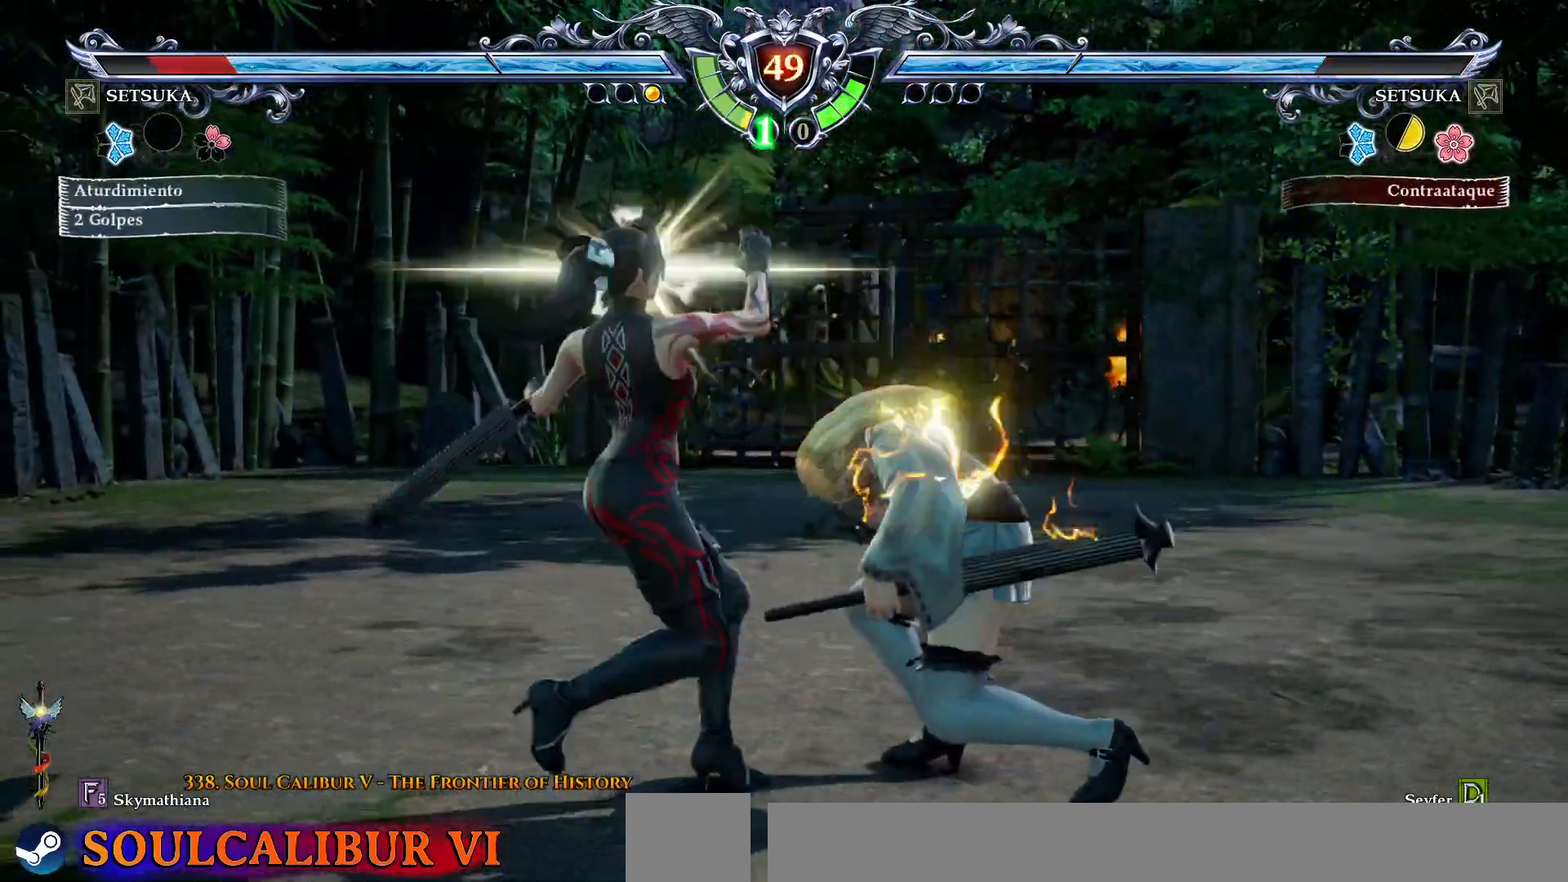
{"dt_ms": 500, "buttons": ["R1", "R2", "DPAD_RIGHT"], "right_stick": "center", "events": [[317, "DPAD_RIGHT", "down"], [500, "R1", "down"], [500, "R2", "down"]]}
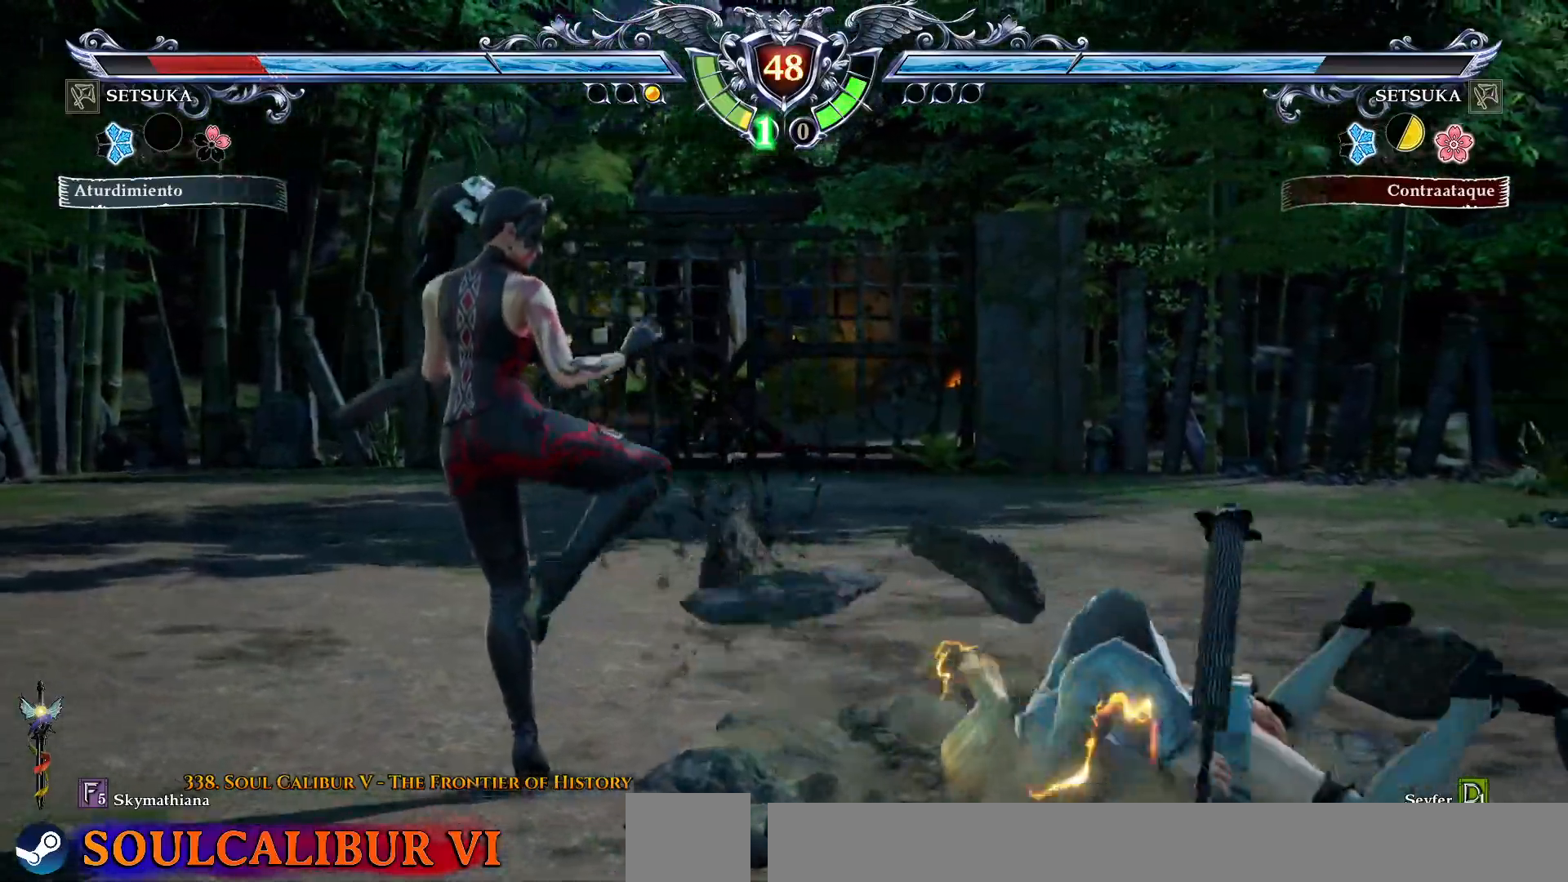
{"dt_ms": 500, "buttons": ["TRIANGLE"], "right_stick": "center", "events": [[33, "R1", "up"], [83, "R2", "up"], [450, "DPAD_RIGHT", "up"], [483, "TRIANGLE", "down"]]}
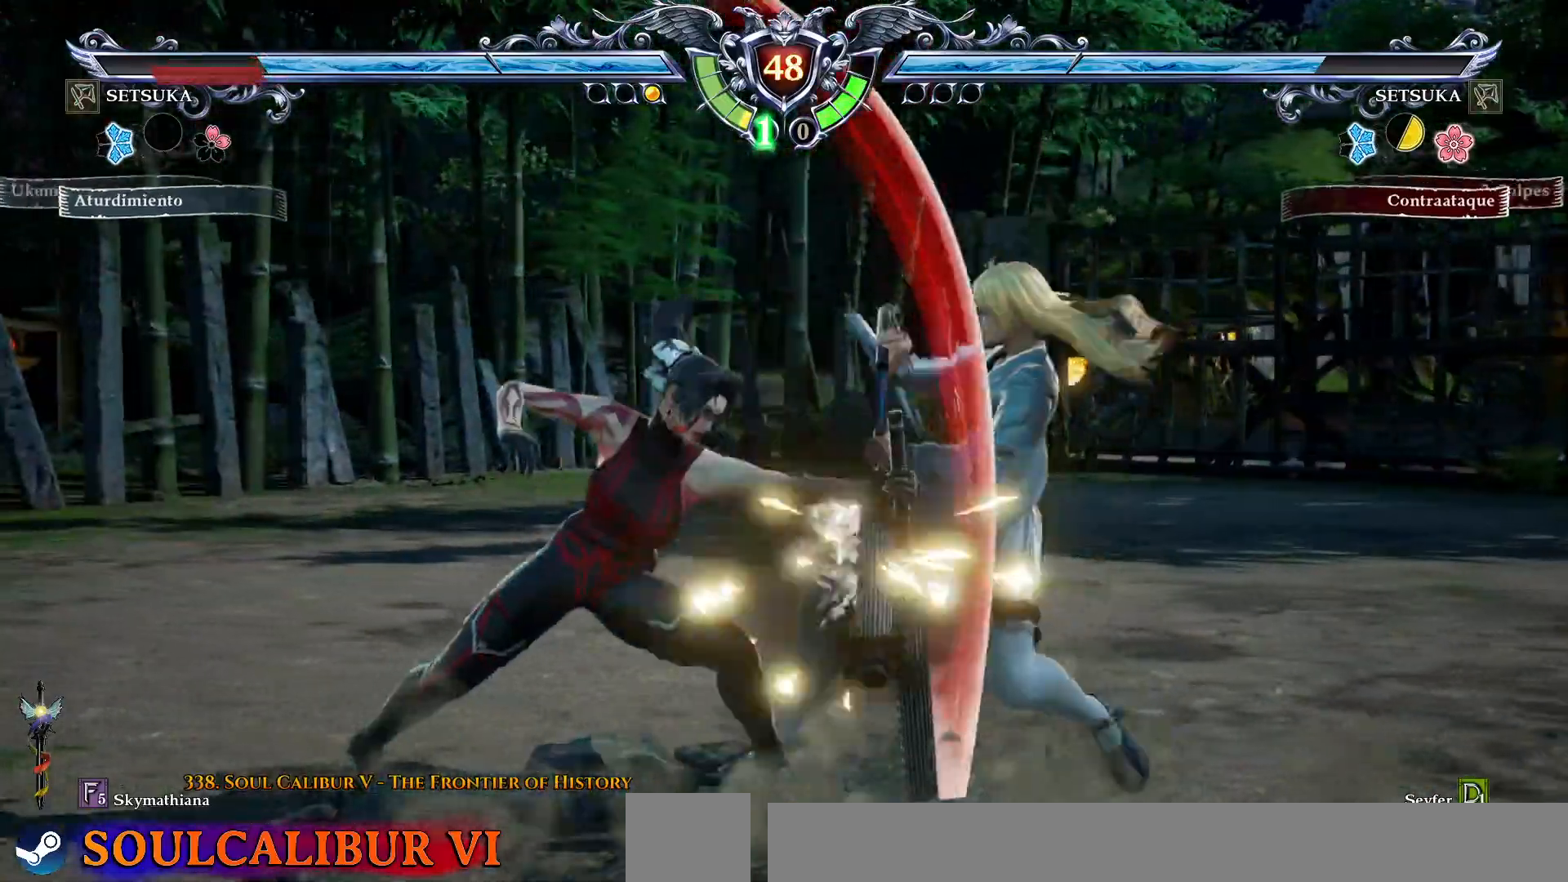
{"dt_ms": 500, "buttons": ["TRIANGLE"], "right_stick": "center", "events": []}
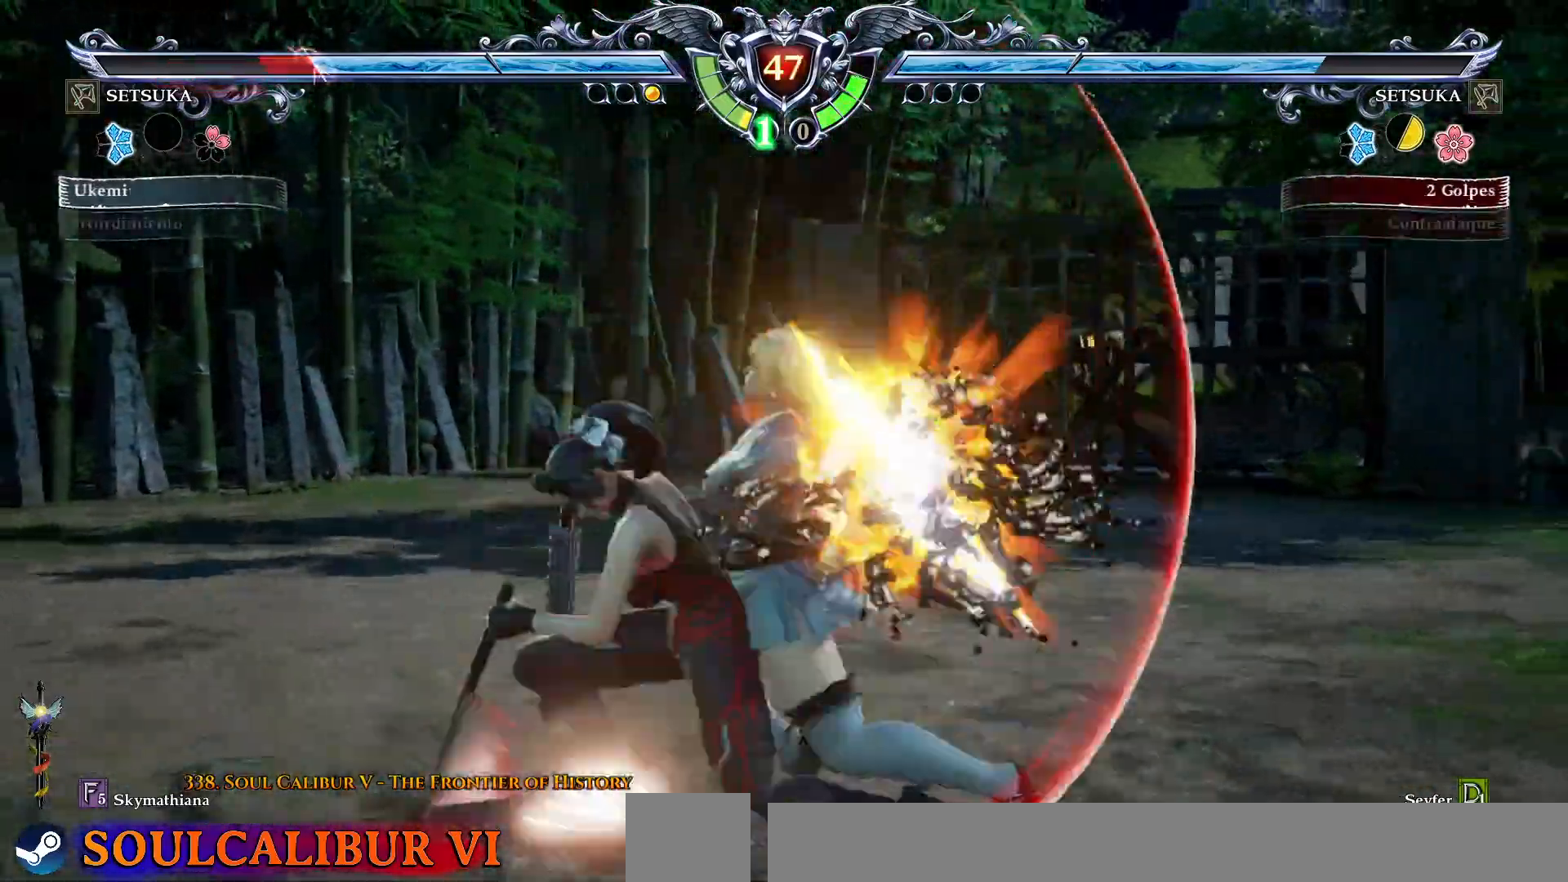
{"dt_ms": 500, "buttons": [], "right_stick": "center", "events": [[67, "TRIANGLE", "up"]]}
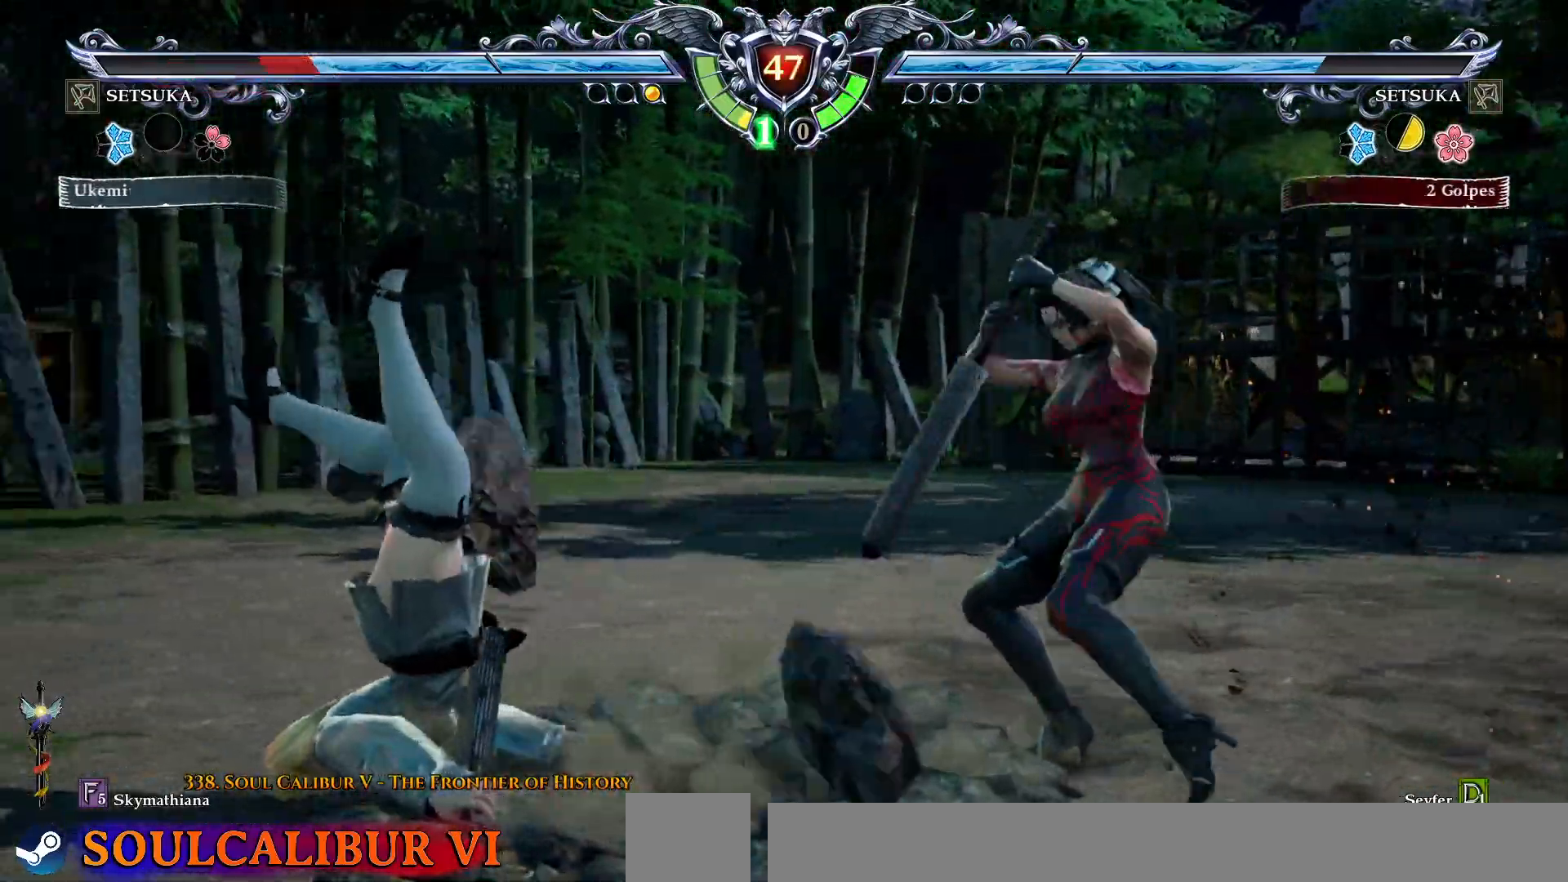
{"dt_ms": 500, "buttons": ["DPAD_UP"], "right_stick": "center", "events": [[217, "DPAD_LEFT", "down"], [367, "DPAD_LEFT", "up"], [467, "DPAD_UP", "down"]]}
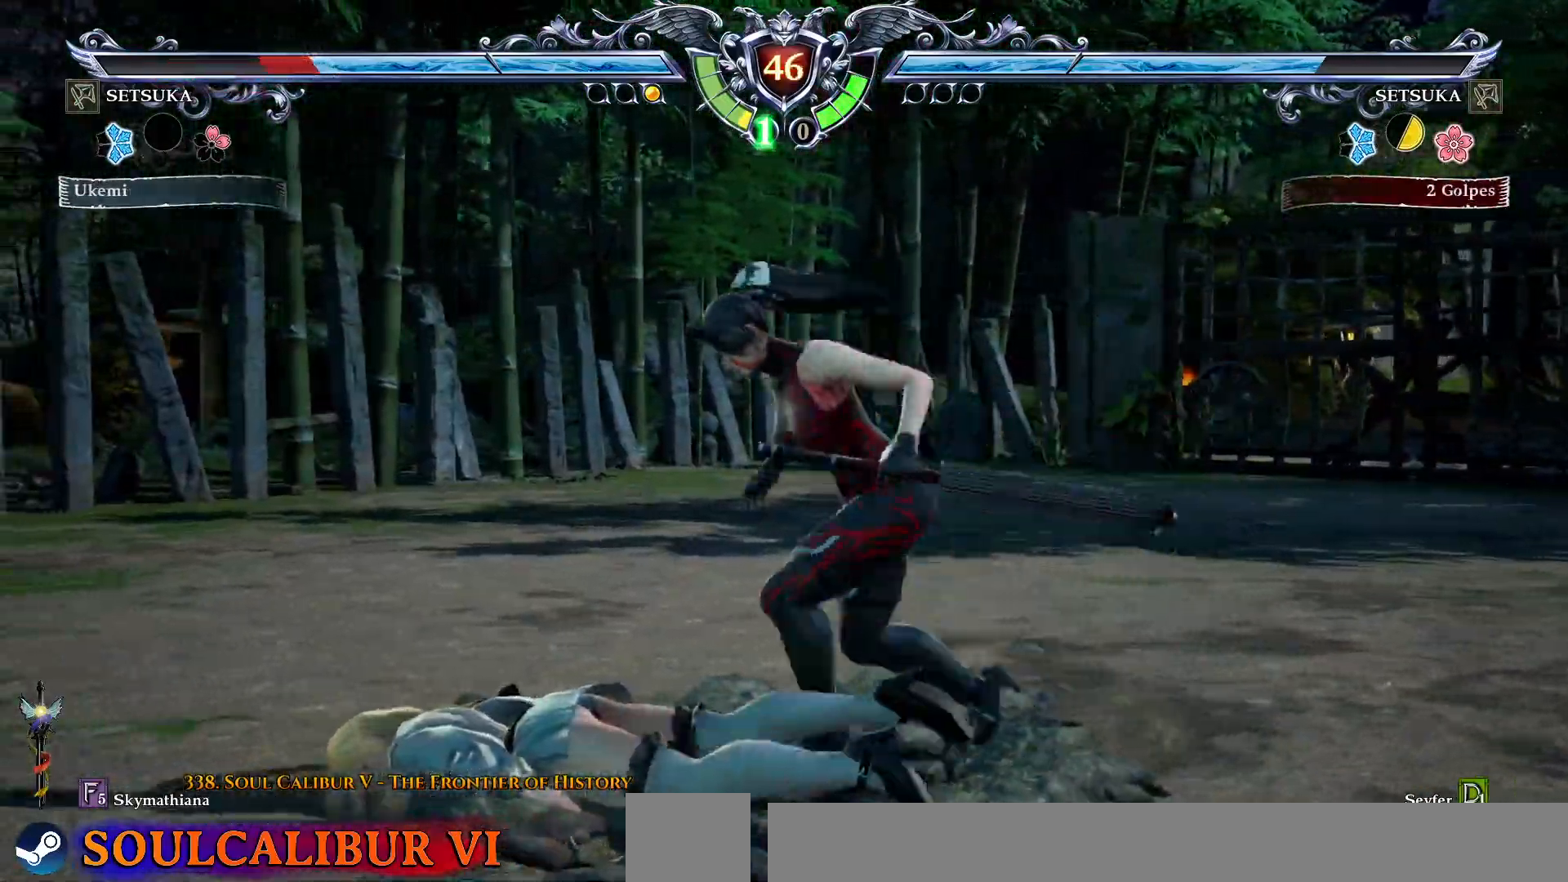
{"dt_ms": 500, "buttons": [], "right_stick": "center", "events": [[50, "DPAD_UP", "up"], [100, "TRIANGLE", "down"], [150, "DPAD_LEFT", "down"], [150, "TRIANGLE", "up"], [233, "R1", "down"], [233, "R2", "down"], [350, "DPAD_LEFT", "up"], [350, "R1", "up"], [350, "R2", "up"]]}
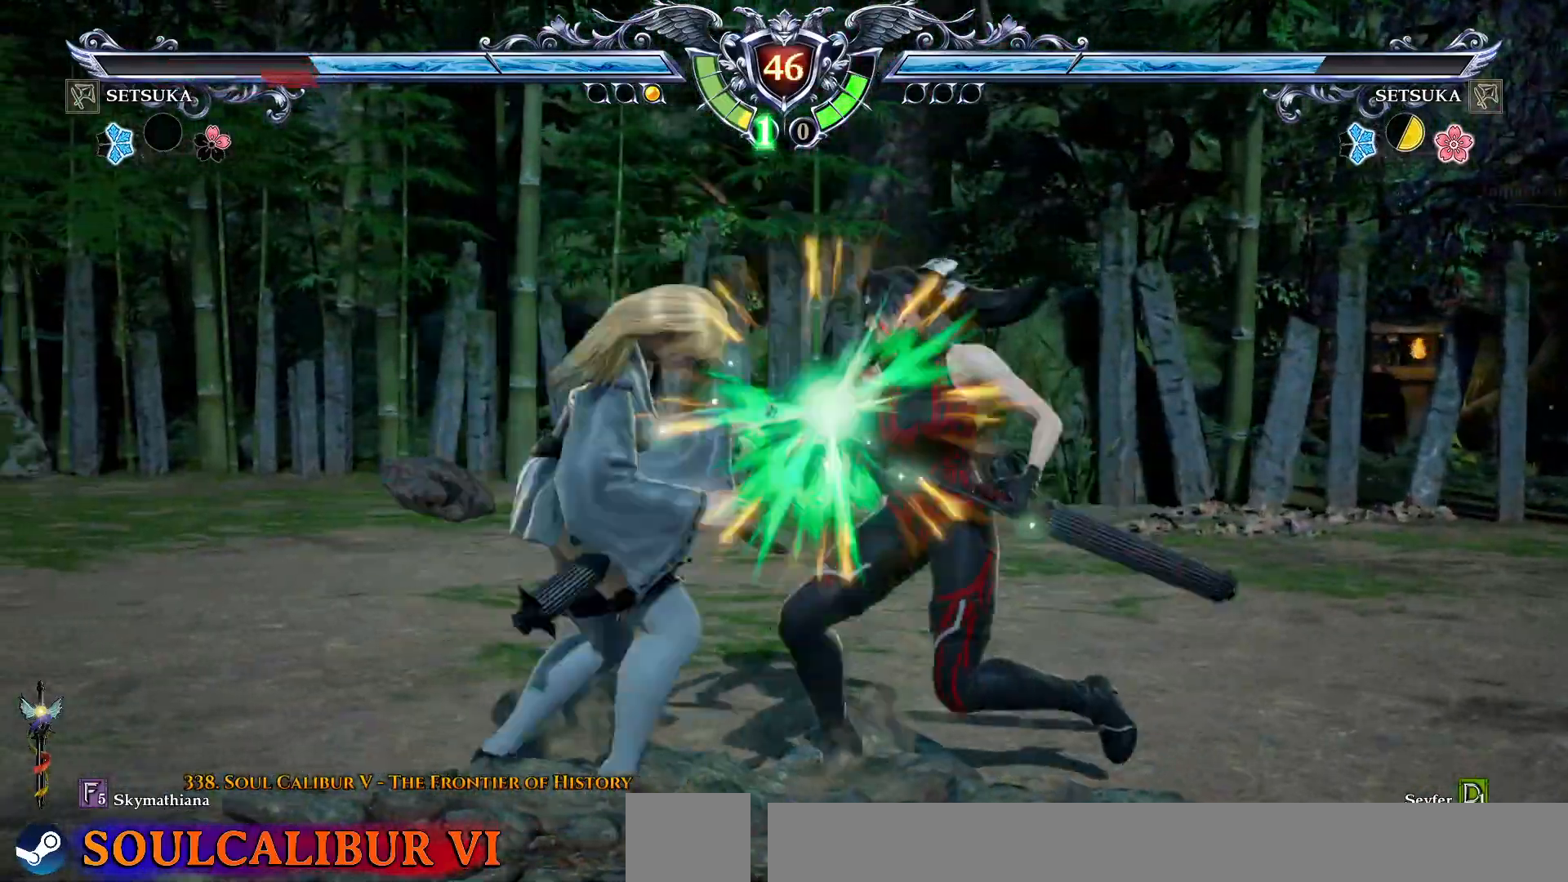
{"dt_ms": 500, "buttons": ["CROSS"], "right_stick": "center", "events": [[400, "CROSS", "down"]]}
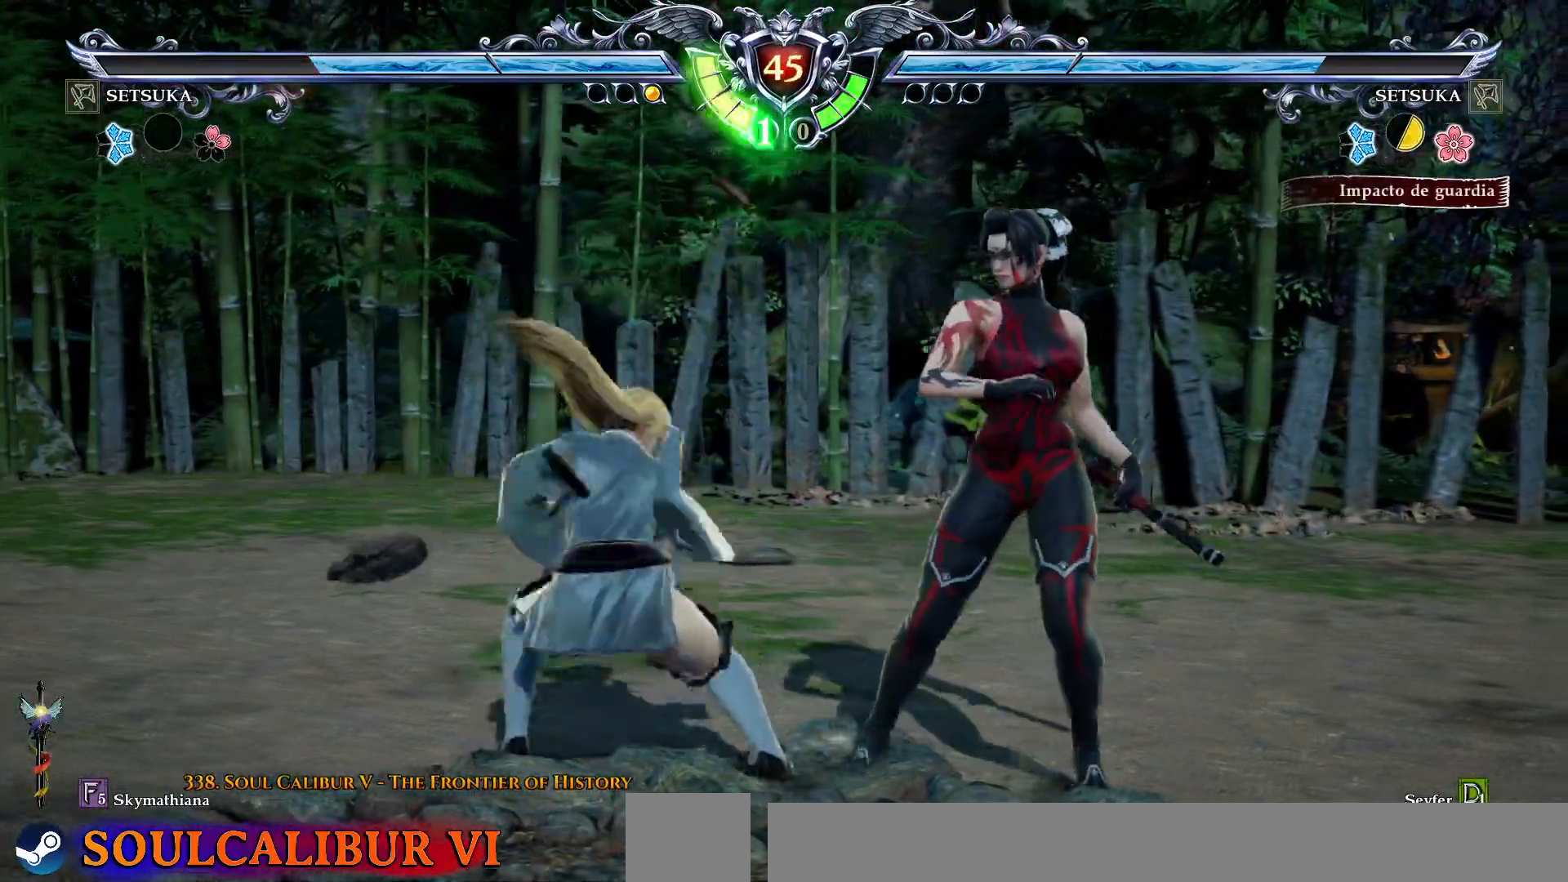
{"dt_ms": 500, "buttons": ["SQUARE", "DPAD_DOWN"], "right_stick": "center", "events": [[417, "CROSS", "up"], [467, "DPAD_DOWN", "down"], [500, "SQUARE", "down"]]}
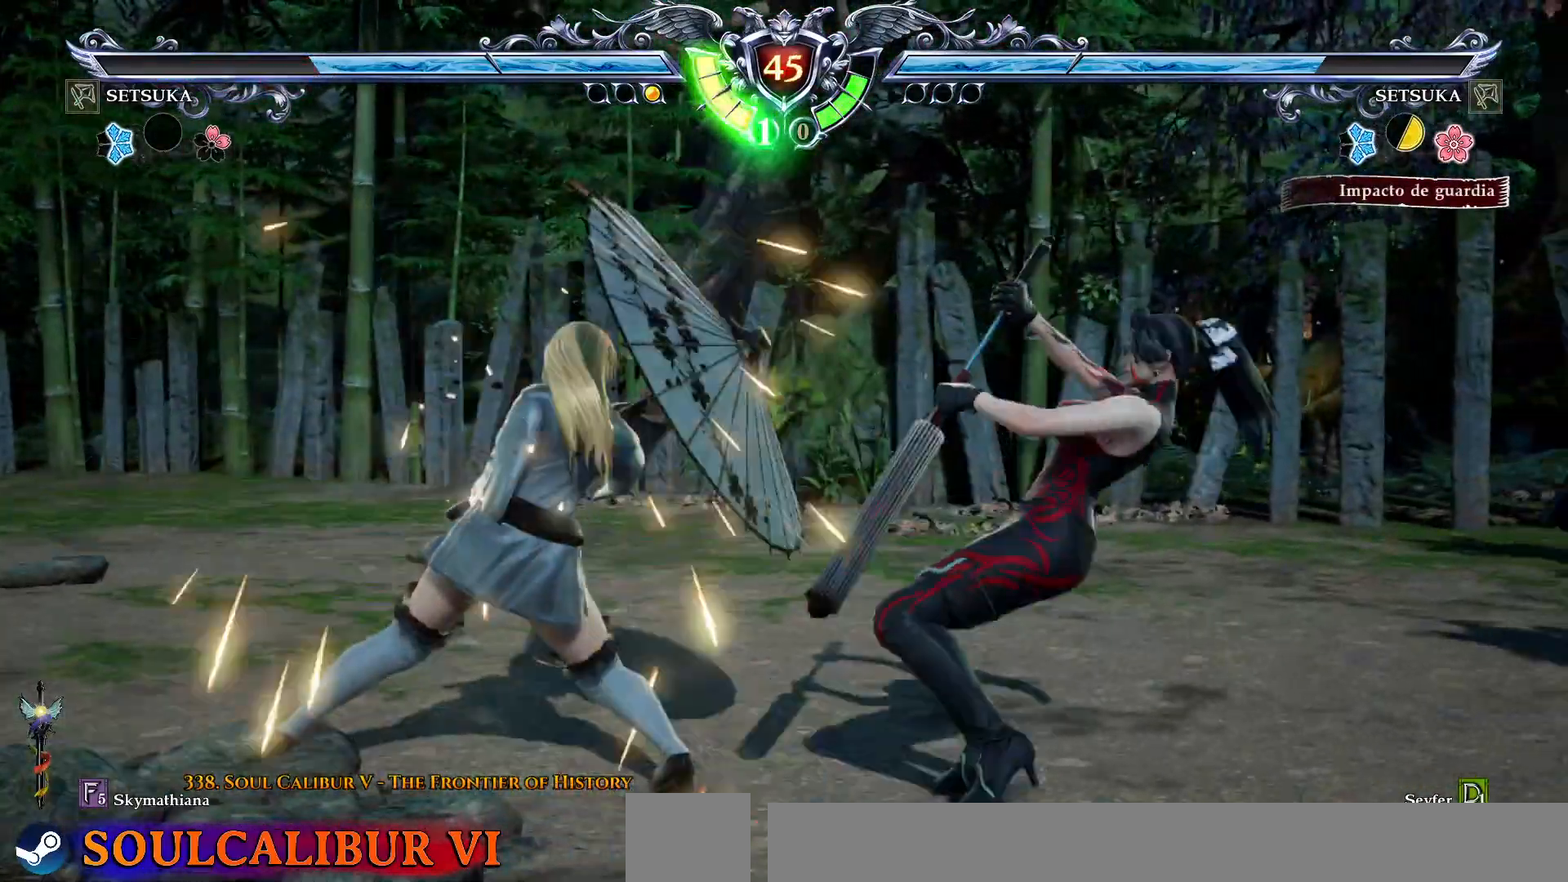
{"dt_ms": 500, "buttons": ["DPAD_DOWN"], "right_stick": "center", "events": [[100, "SQUARE", "up"], [150, "SQUARE", "down"], [200, "SQUARE", "up"]]}
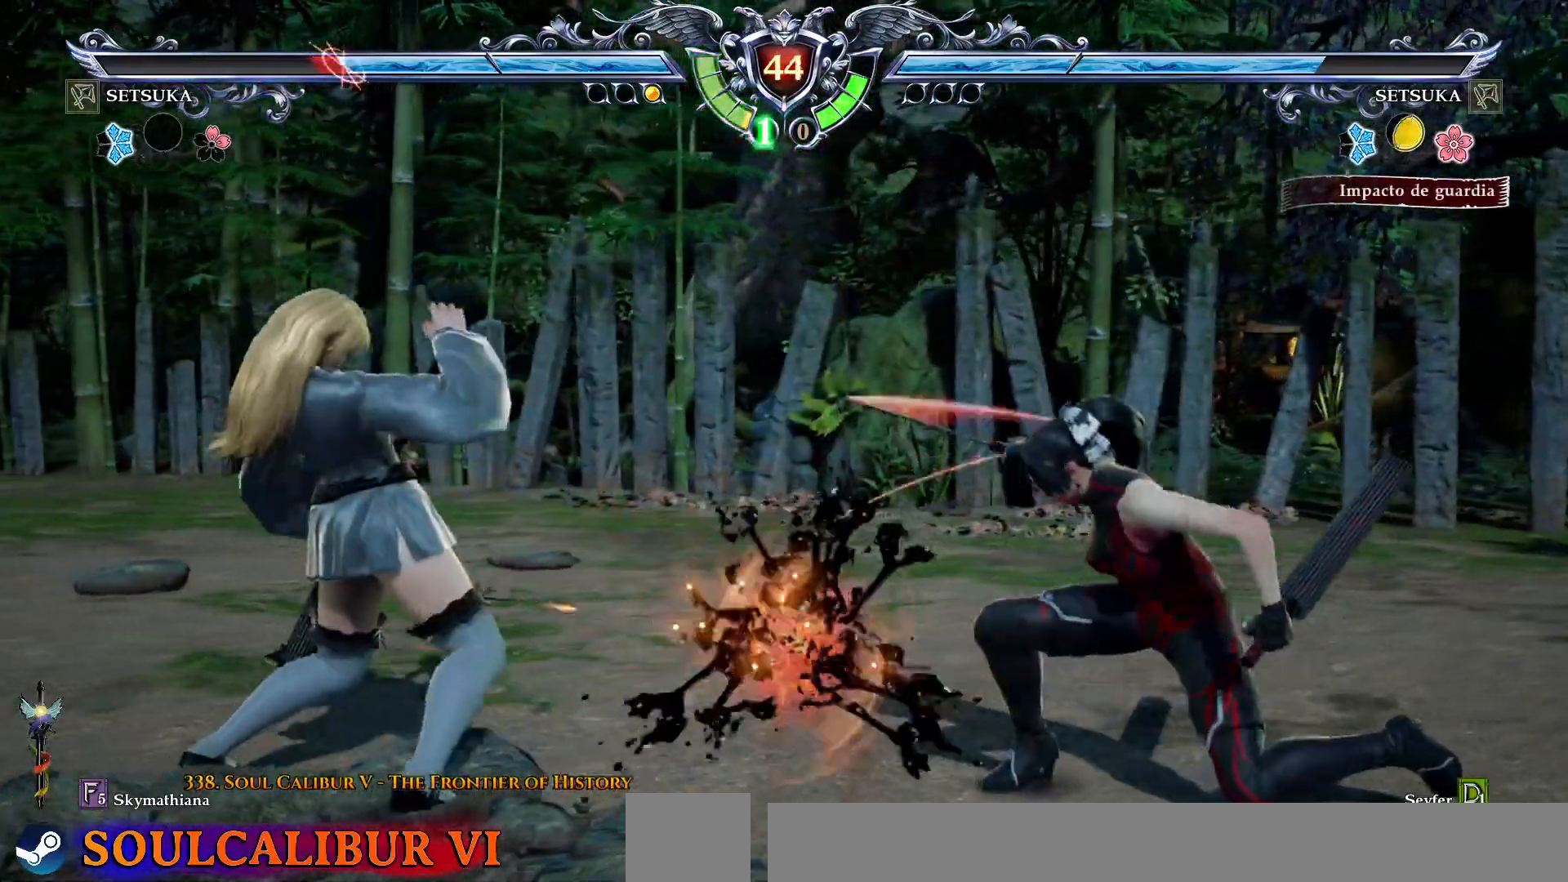
{"dt_ms": 500, "buttons": ["DPAD_DOWN"], "right_stick": "center", "events": [[17, "DPAD_LEFT", "down"], [100, "DPAD_LEFT", "up"], [167, "DPAD_LEFT", "down"], [200, "R1", "down"], [200, "R2", "down"], [333, "DPAD_LEFT", "up"], [333, "R1", "up"], [333, "R2", "up"]]}
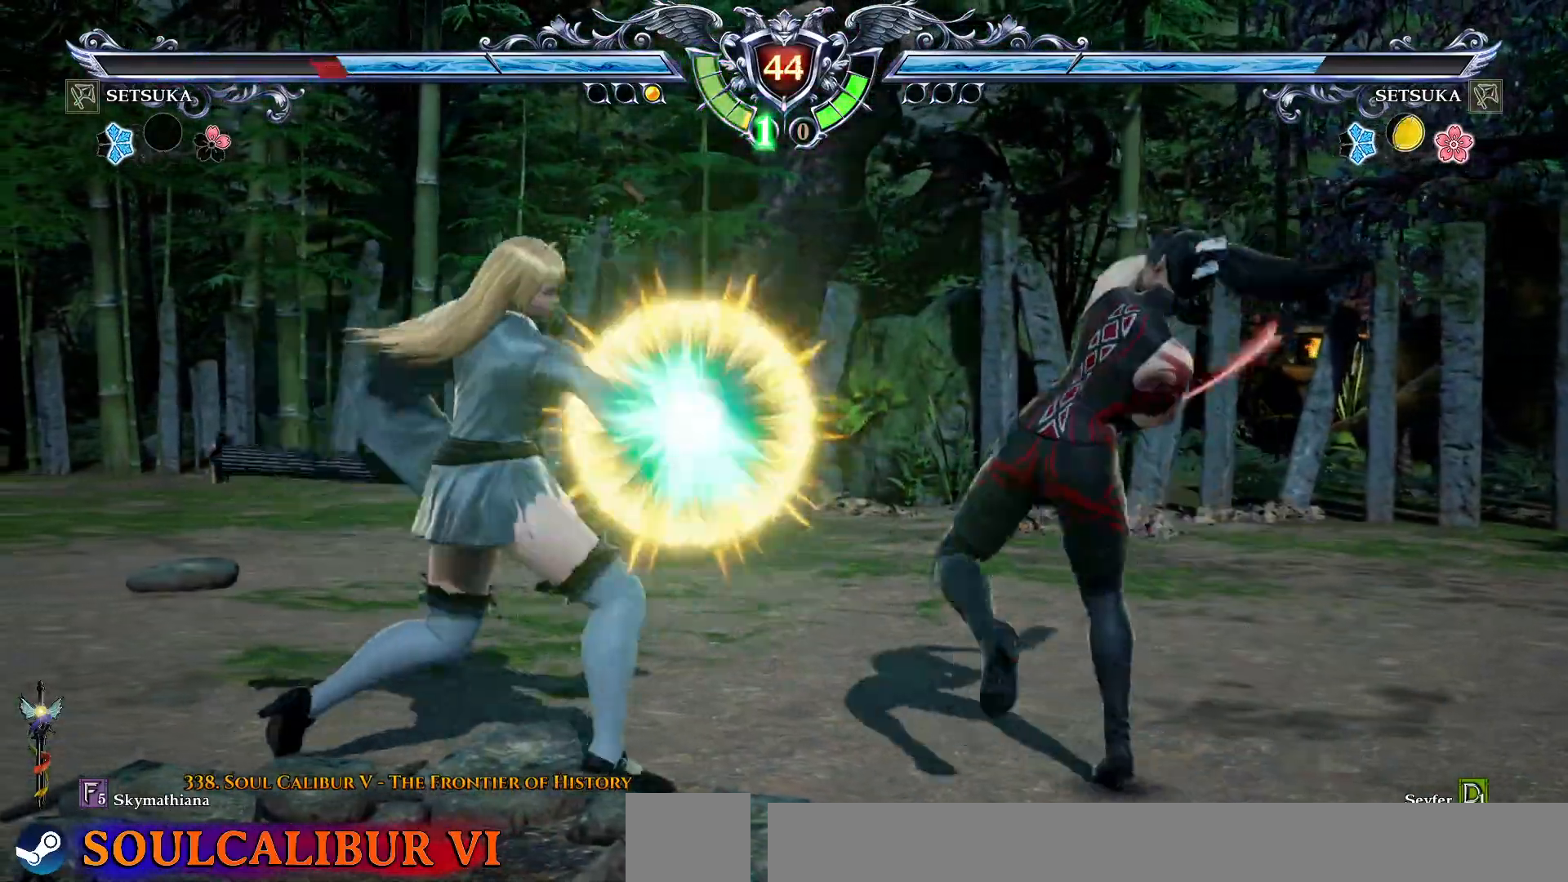
{"dt_ms": 500, "buttons": ["TRIANGLE"], "right_stick": "center", "events": [[167, "DPAD_DOWN", "up"], [167, "TRIANGLE", "down"]]}
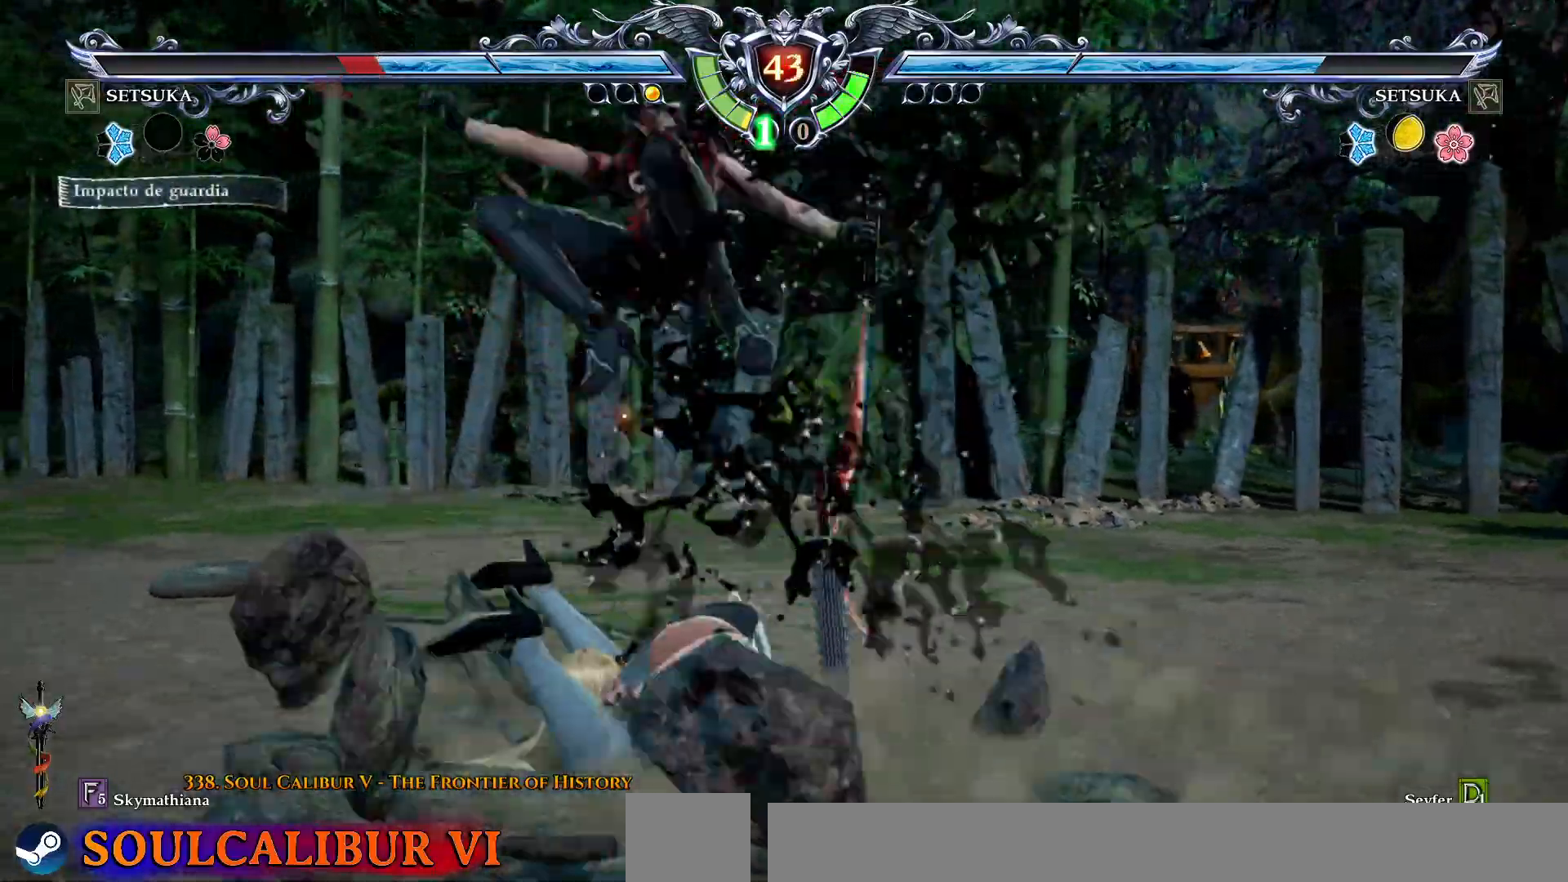
{"dt_ms": 500, "buttons": [], "right_stick": "center", "events": [[350, "TRIANGLE", "up"]]}
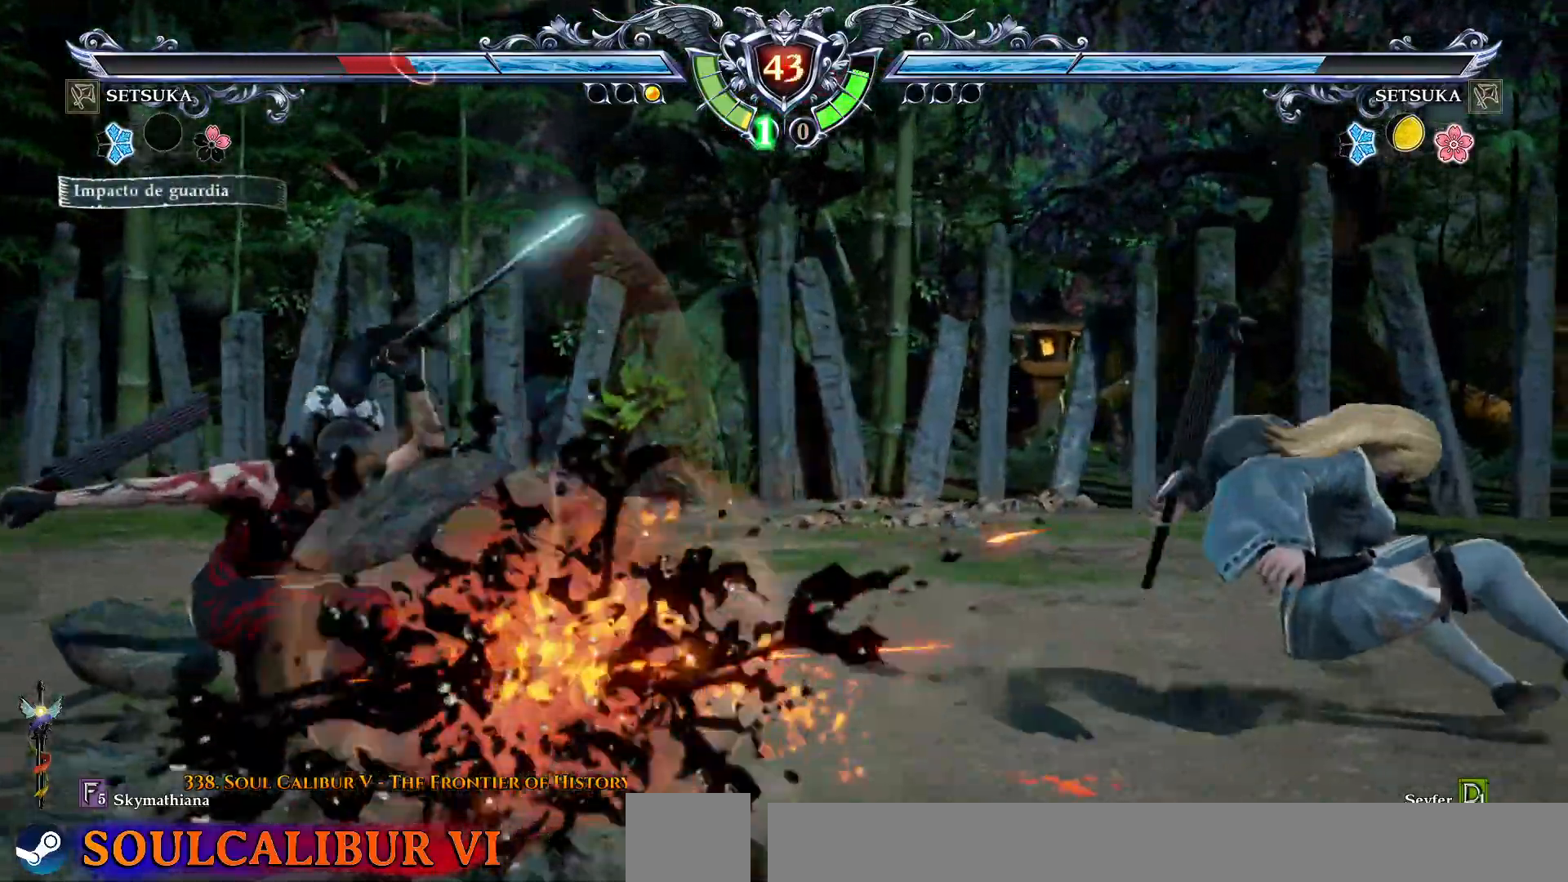
{"dt_ms": 500, "buttons": ["DPAD_RIGHT"], "right_stick": "center", "events": [[133, "DPAD_RIGHT", "down"], [200, "DPAD_RIGHT", "up"], [267, "DPAD_RIGHT", "down"]]}
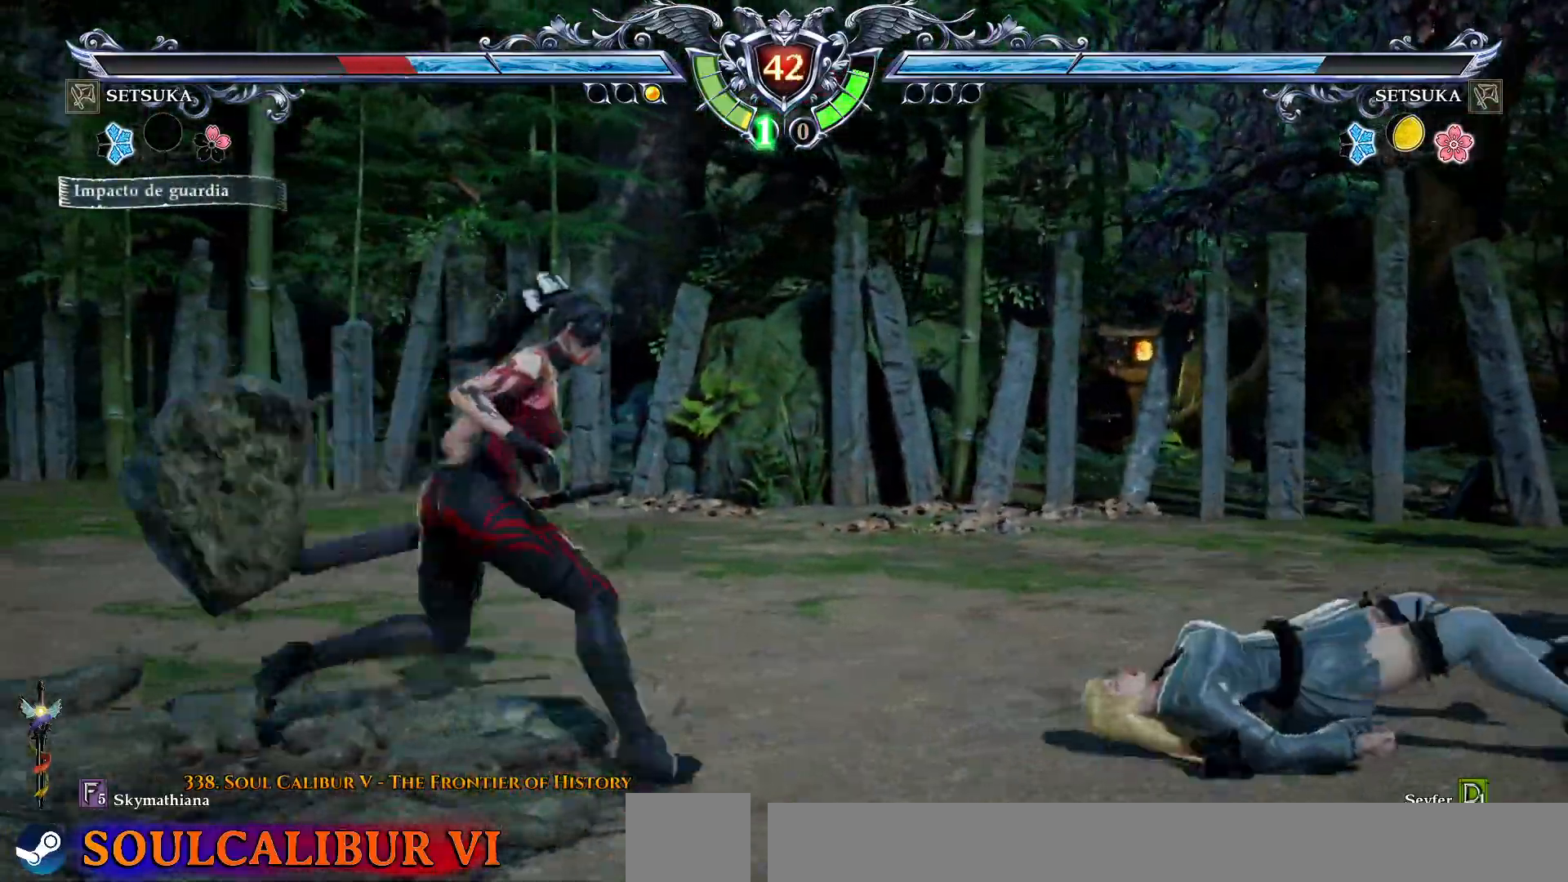
{"dt_ms": 500, "buttons": [], "right_stick": "center", "events": [[100, "R1", "down"], [100, "R2", "down"], [200, "DPAD_RIGHT", "up"], [217, "R1", "up"], [233, "R2", "up"]]}
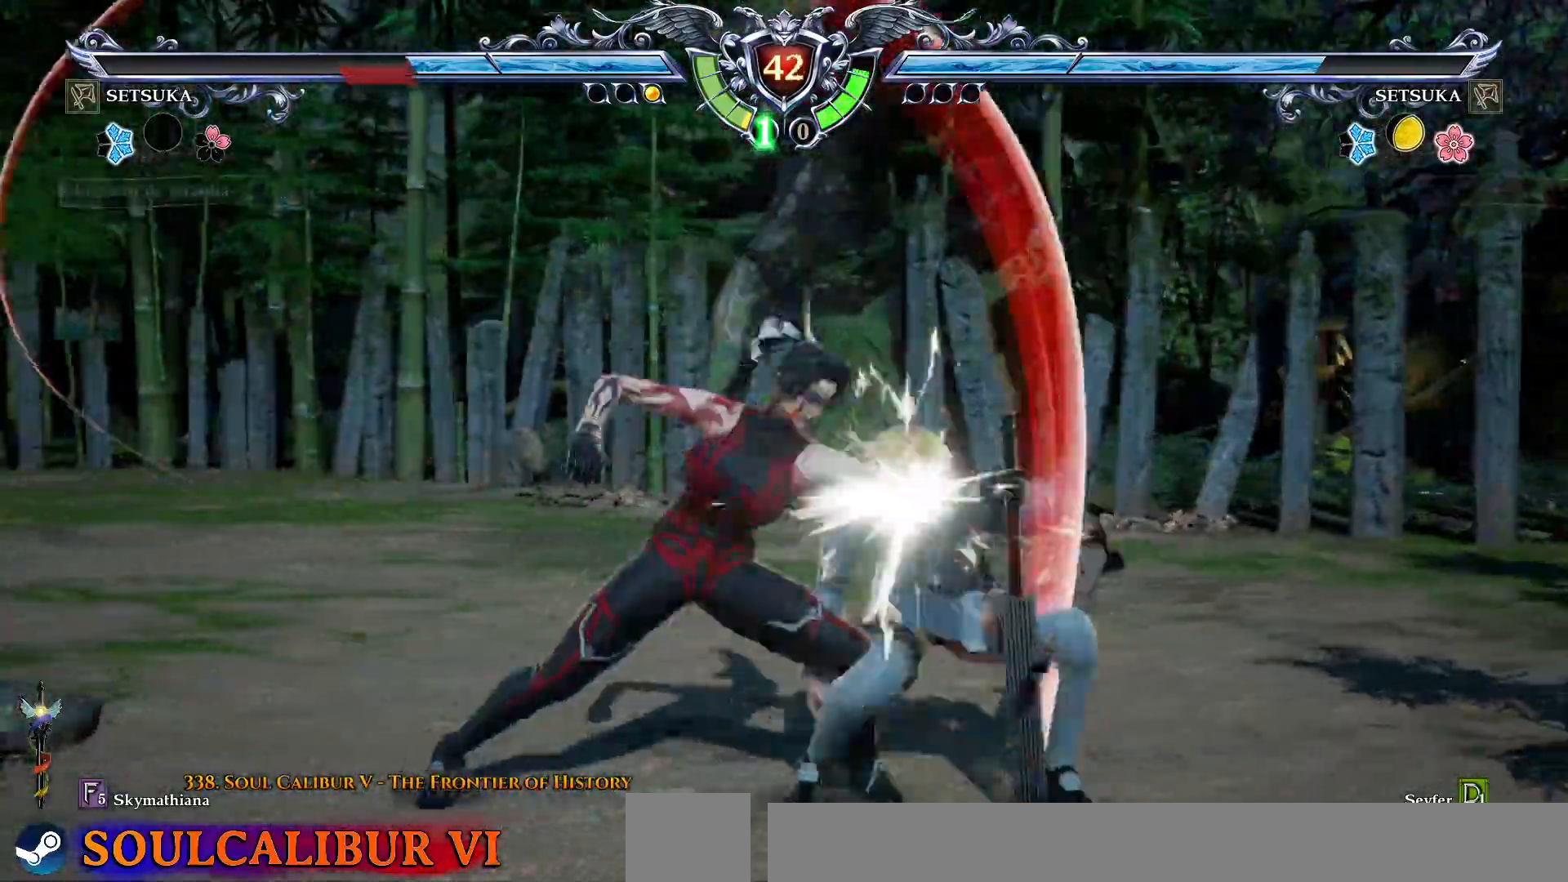
{"dt_ms": 500, "buttons": ["TRIANGLE"], "right_stick": "center", "events": [[100, "TRIANGLE", "down"]]}
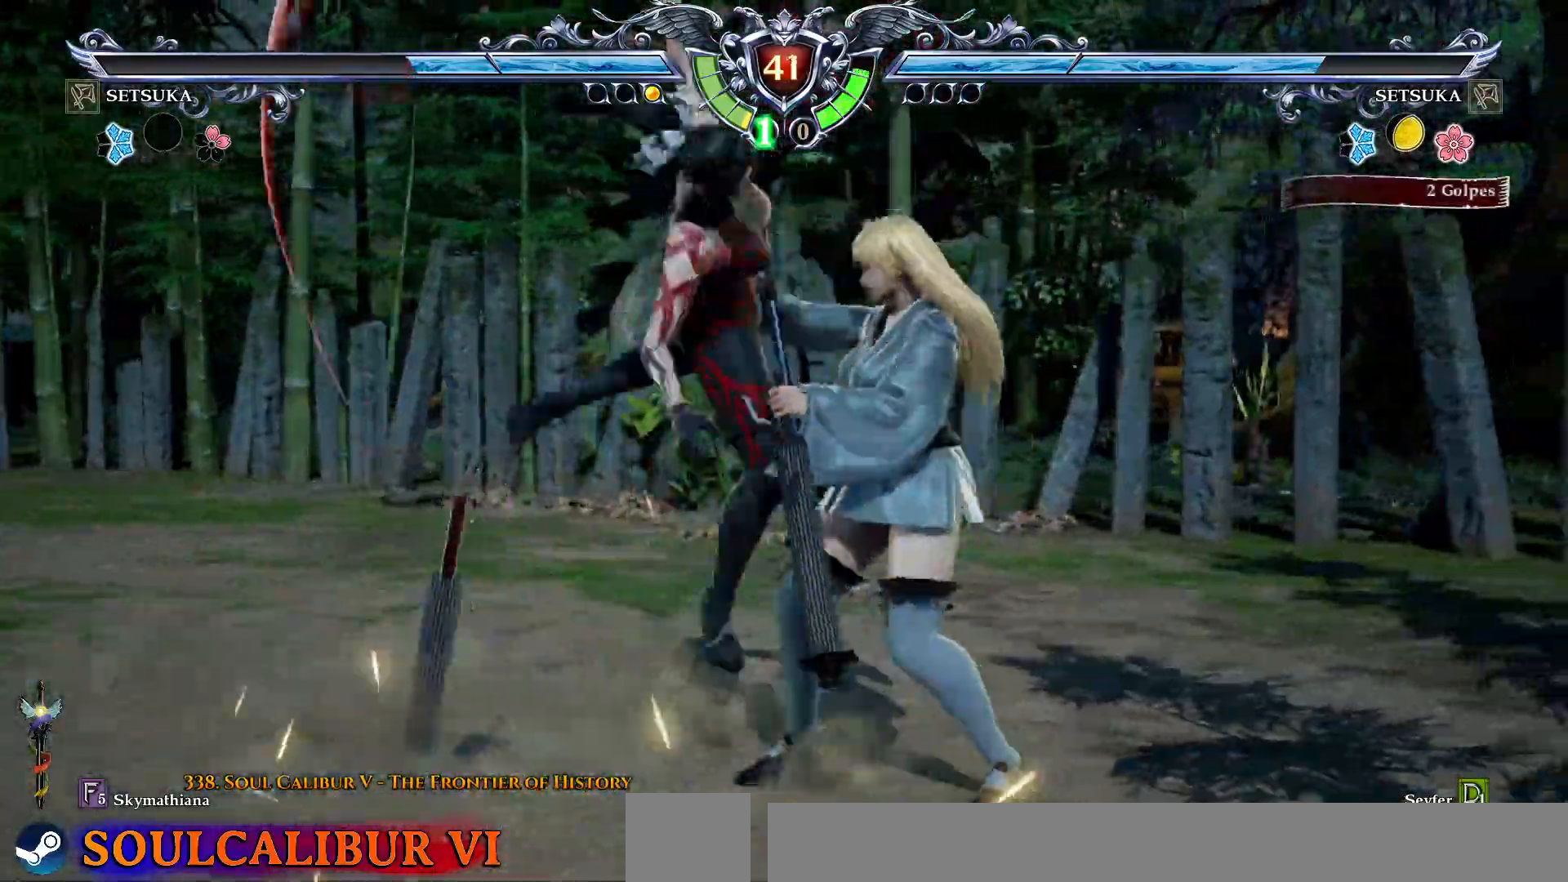
{"dt_ms": 1000, "buttons": [], "right_stick": "center"}
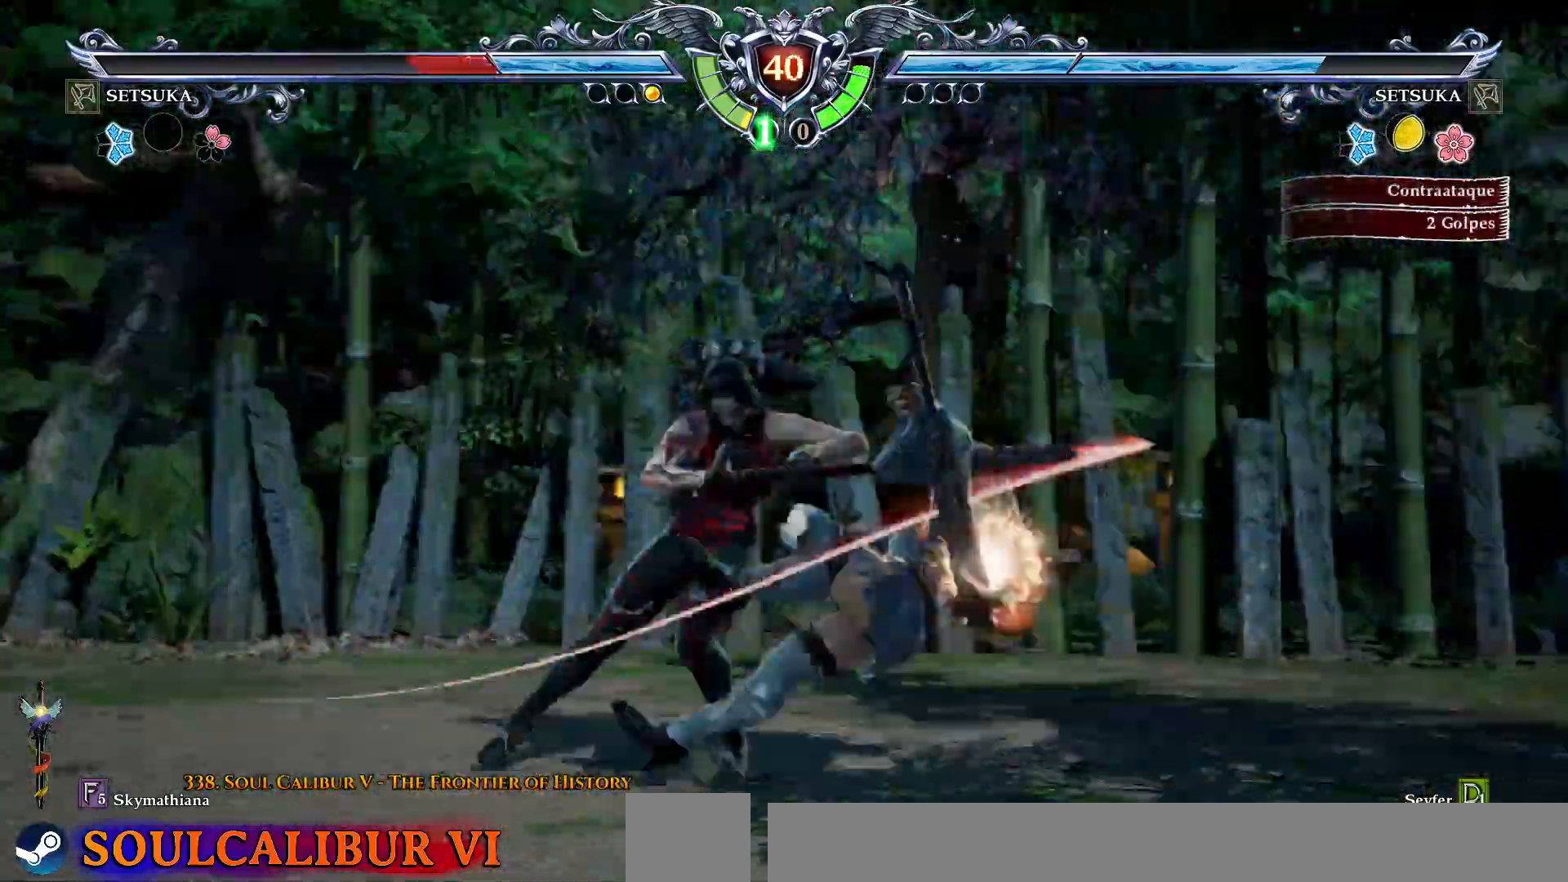
{"dt_ms": 500, "buttons": [], "right_stick": "center"}
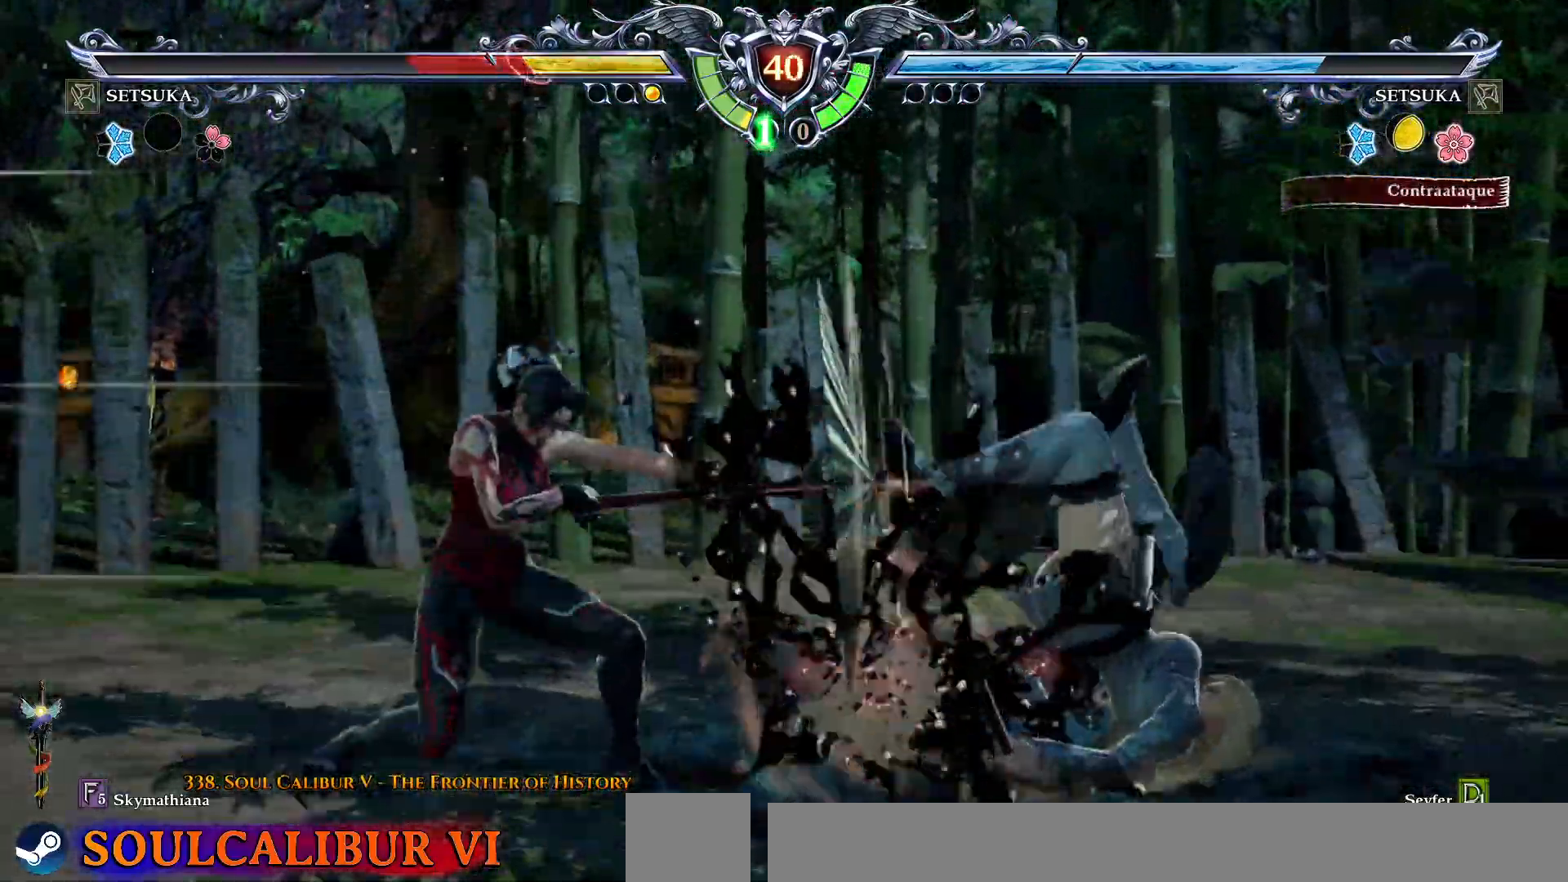
{"dt_ms": 500, "buttons": [], "right_stick": "center", "events": [[33, "DPAD_DOWN", "down"], [67, "DPAD_RIGHT", "down"], [117, "DPAD_DOWN", "up"], [183, "DPAD_DOWN", "down"], [200, "DPAD_RIGHT", "up"], [233, "SQUARE", "down"], [267, "SQUARE", "up"], [267, "TRIANGLE", "down"], [317, "TRIANGLE", "up"], [350, "DPAD_DOWN", "up"]]}
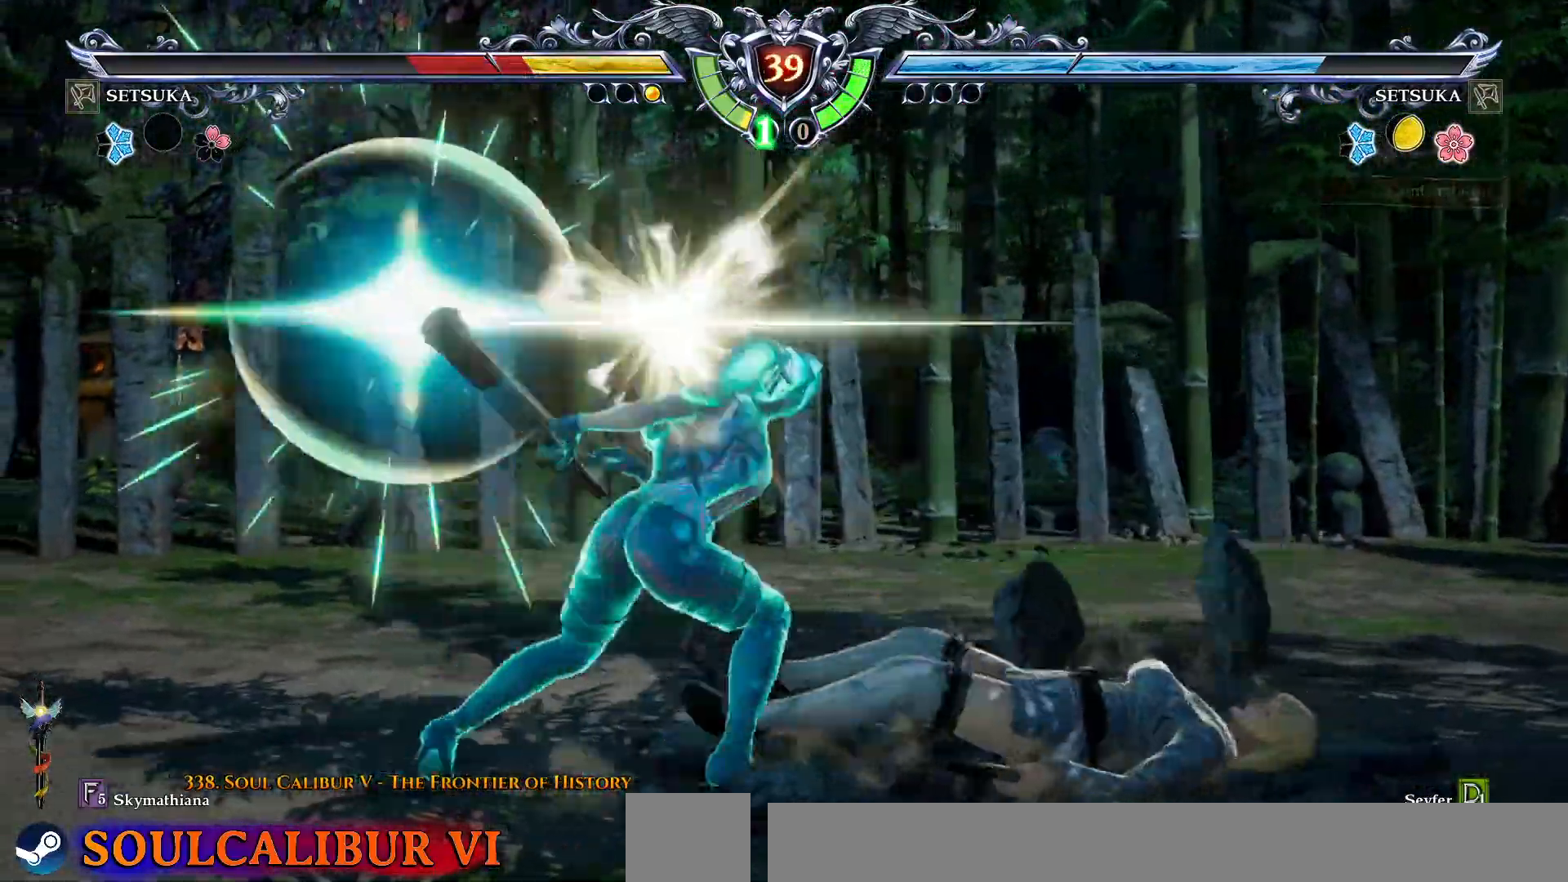
{"dt_ms": 500, "buttons": ["DPAD_RIGHT"], "right_stick": "center", "events": [[33, "CROSS", "down"], [117, "CROSS", "up"], [483, "DPAD_RIGHT", "down"]]}
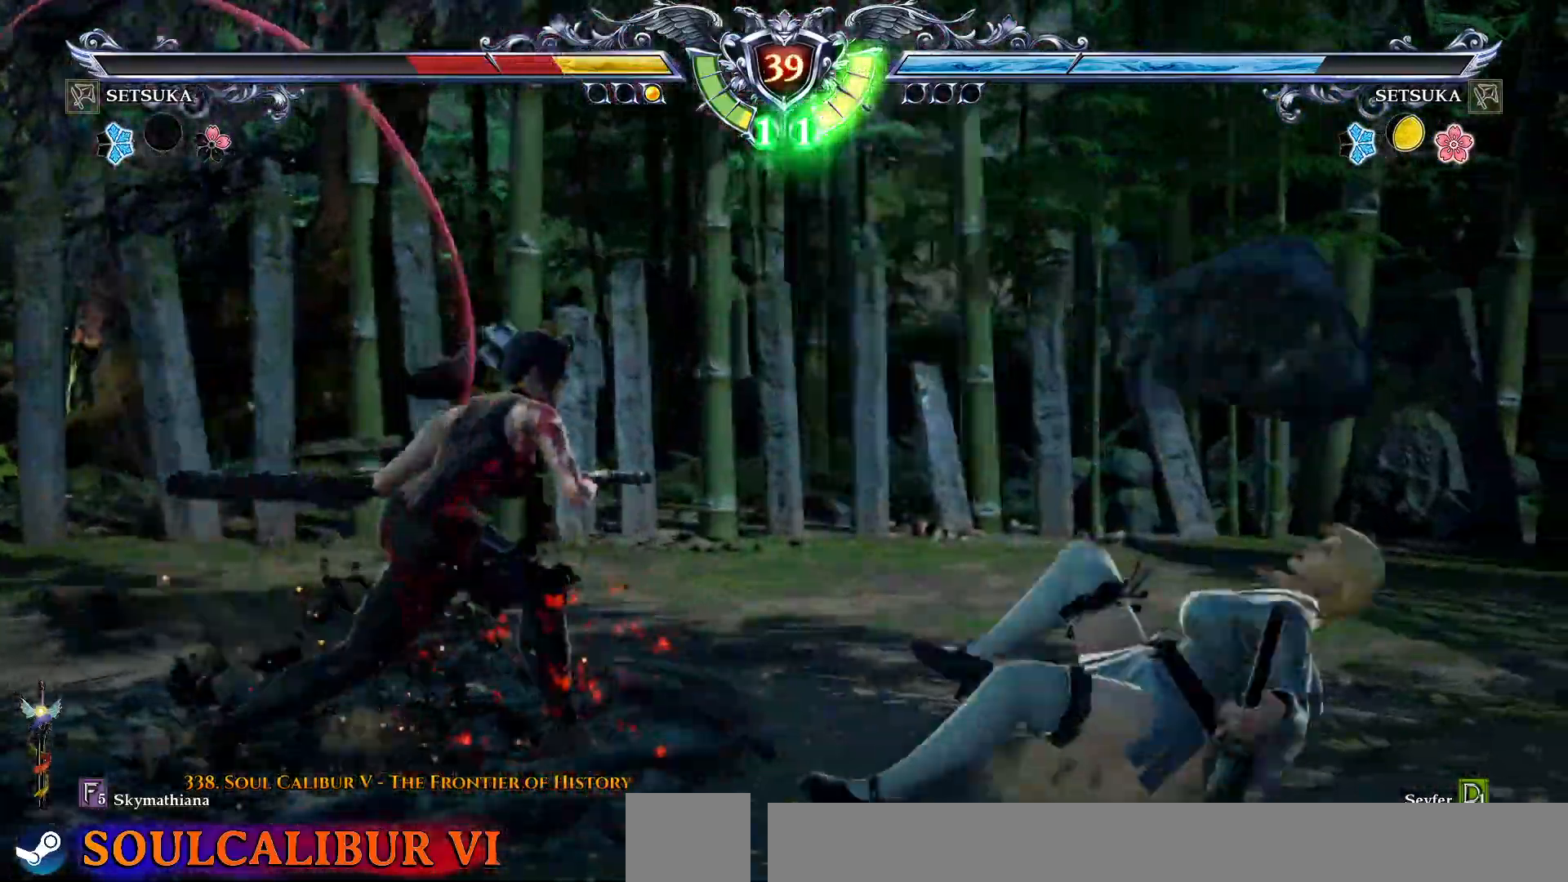
{"dt_ms": 500, "buttons": ["DPAD_RIGHT"], "right_stick": "center"}
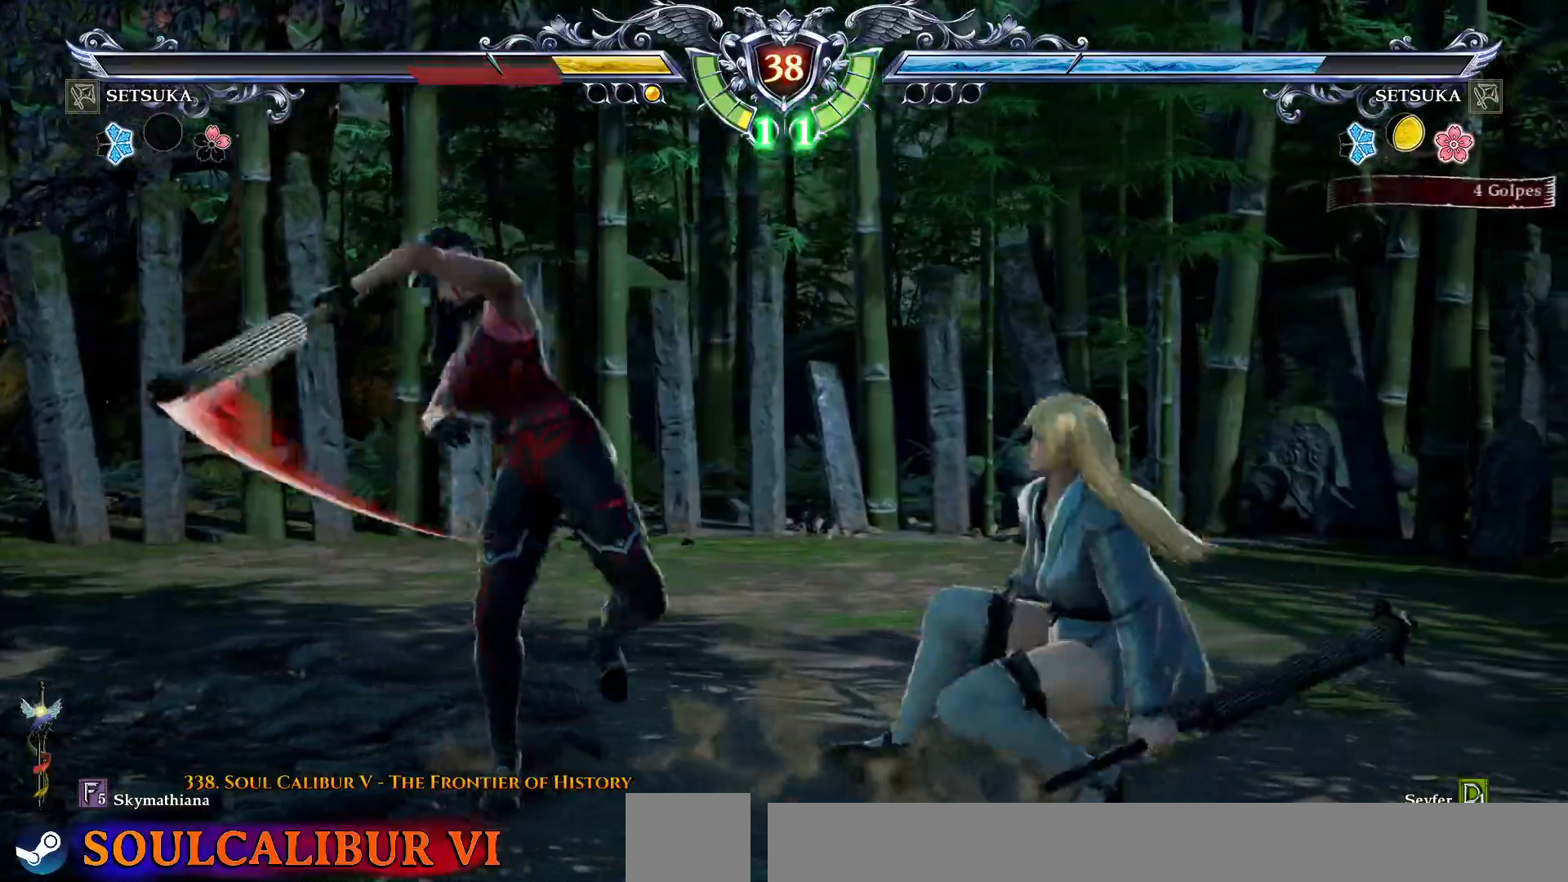
{"dt_ms": 500, "buttons": ["TRIANGLE", "DPAD_RIGHT"], "right_stick": "center", "events": [[267, "TRIANGLE", "down"]]}
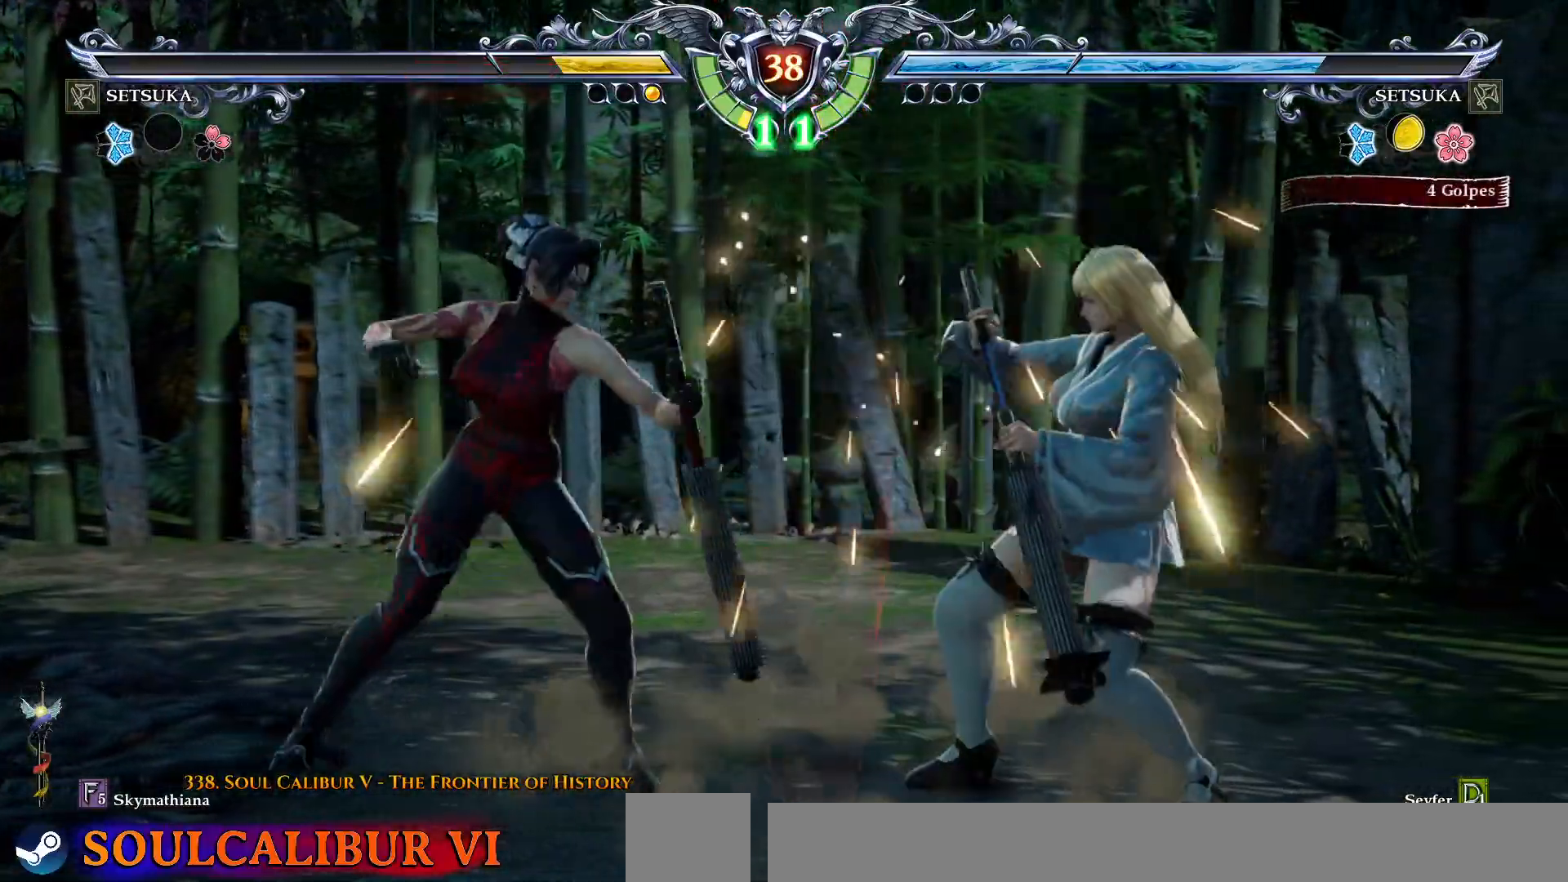
{"dt_ms": 500, "buttons": ["CROSS"], "right_stick": "center", "events": [[183, "DPAD_RIGHT", "up"], [217, "TRIANGLE", "up"], [267, "CROSS", "down"]]}
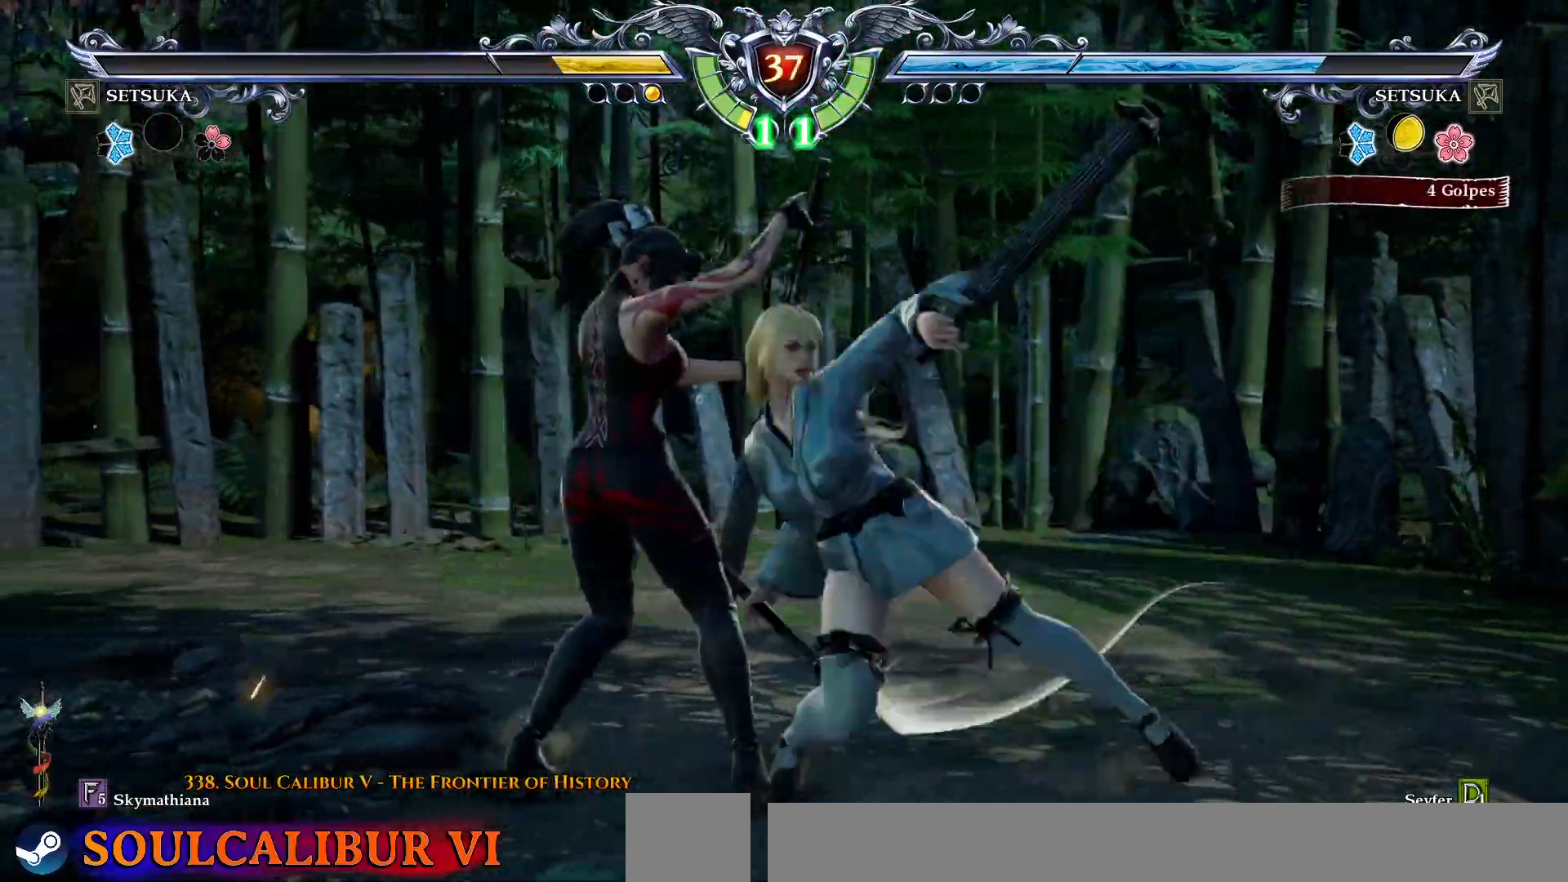
{"dt_ms": 500, "buttons": [], "right_stick": "center", "events": [[500, "CROSS", "up"]]}
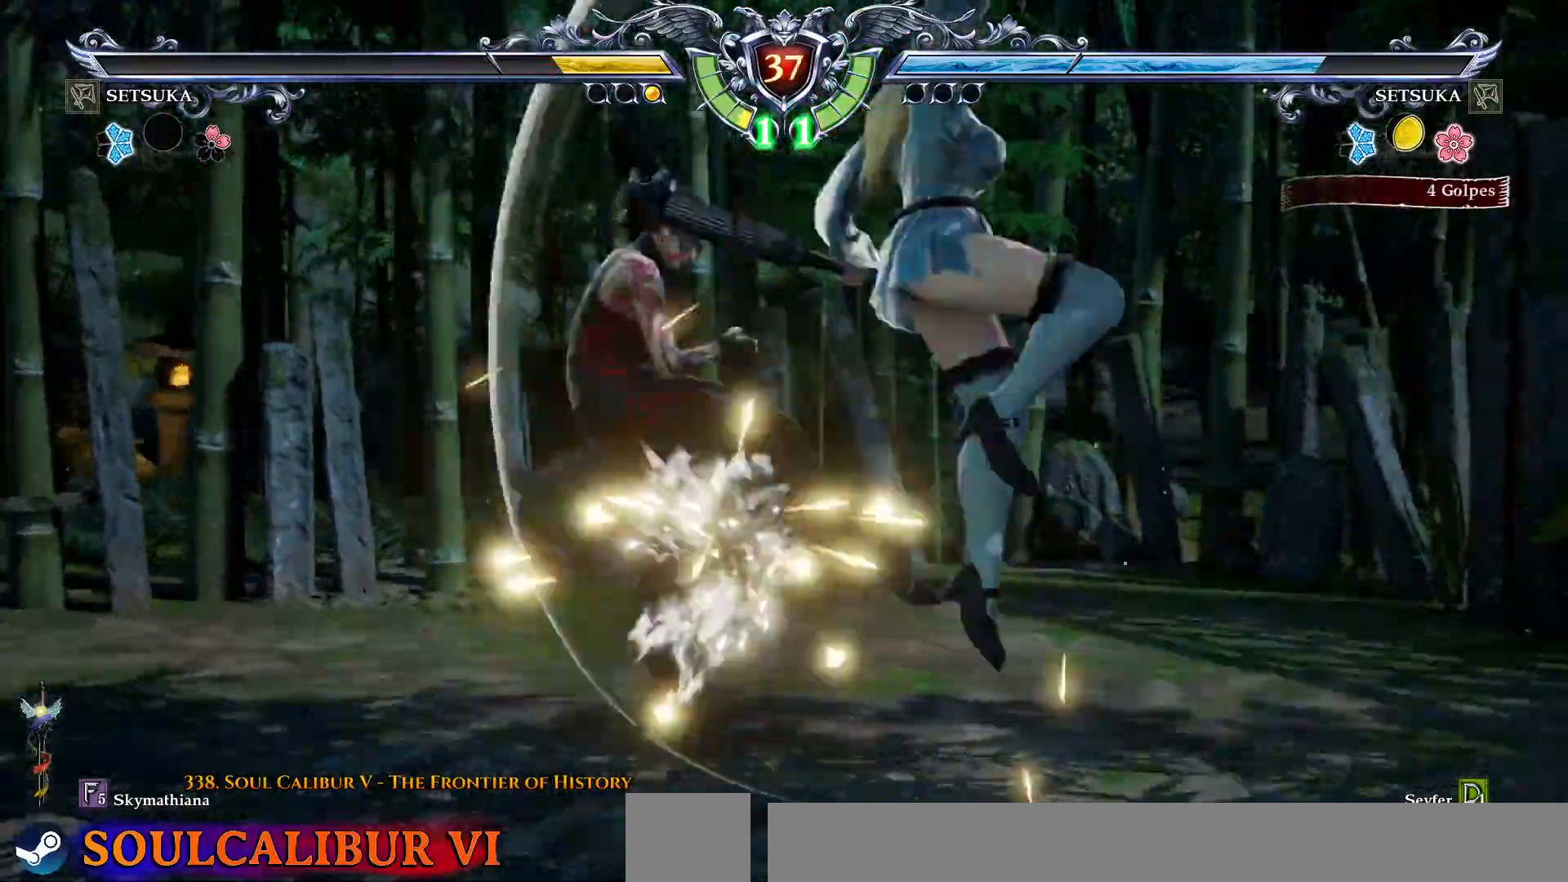
{"dt_ms": 500, "buttons": ["DPAD_RIGHT"], "right_stick": "center", "events": [[83, "DPAD_RIGHT", "down"], [267, "R2", "down"], [417, "R2", "up"]]}
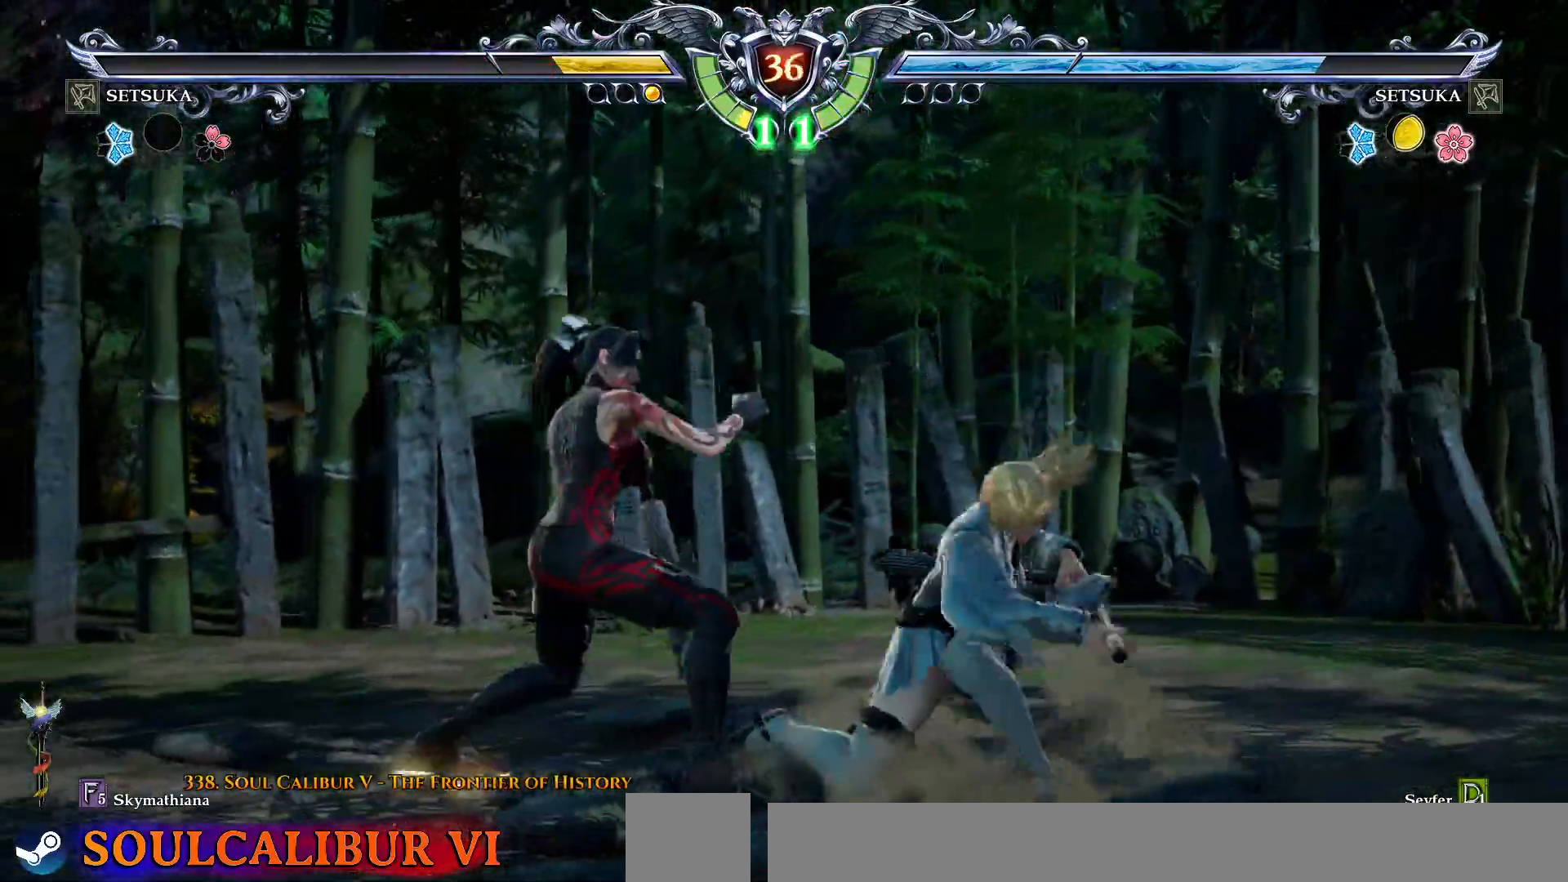
{"dt_ms": 1000, "buttons": ["CROSS"], "right_stick": "center"}